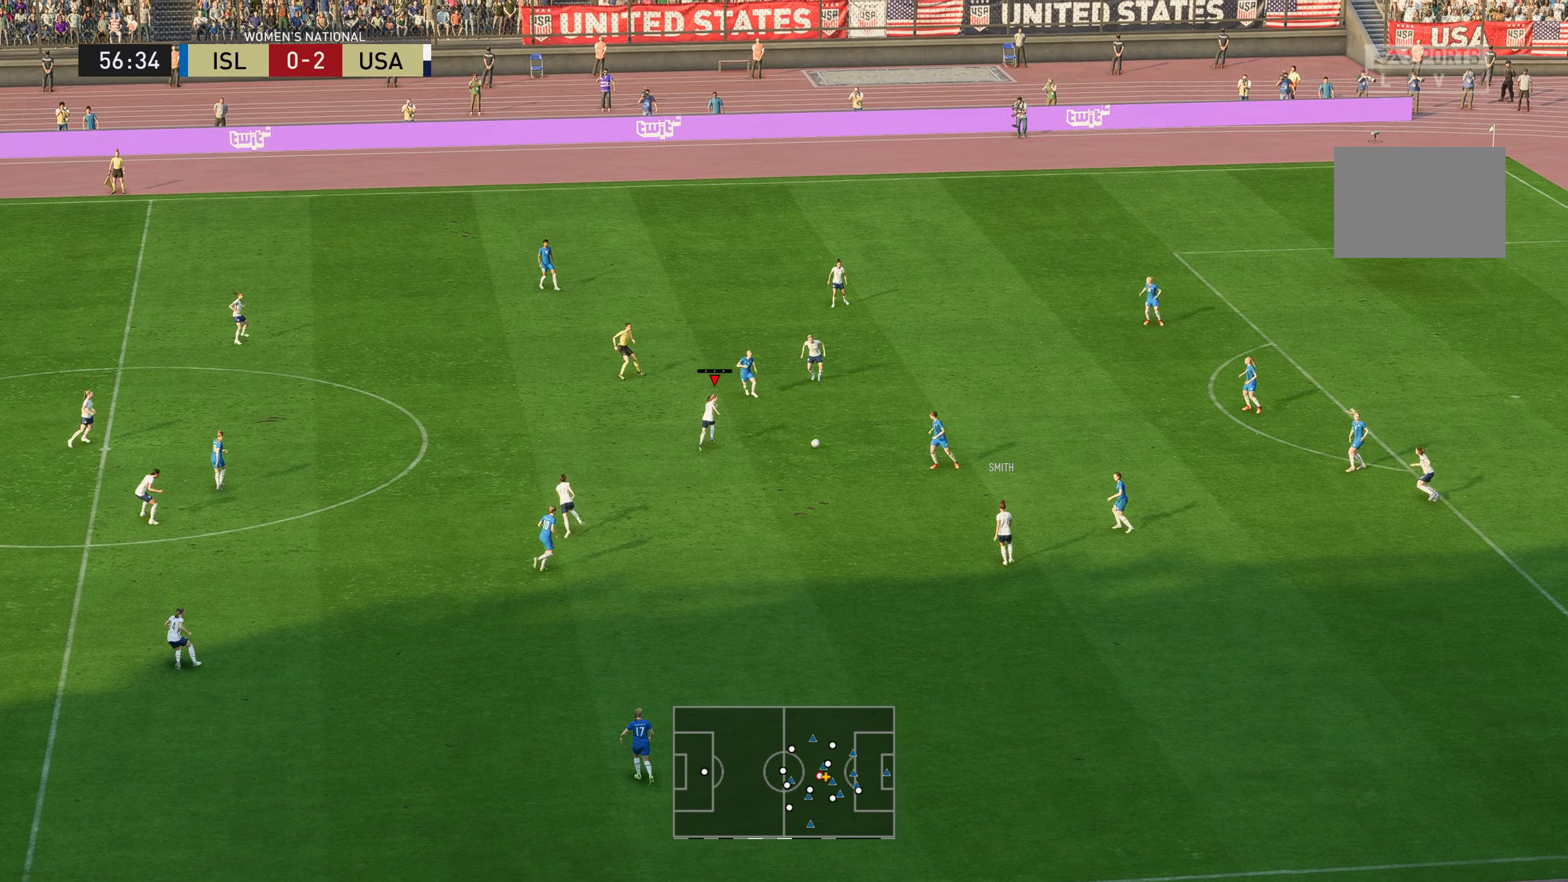
Gameplay with a controller (Xbox layout); each line is a JSON object with the inputs held at the frame after it. "events" lists button and stick changes between this image and that frame as [ms after this image, input, new state], when the widget could be followed in between. Not read: L3 R3.
{"buttons": [], "left_stick": "up-right", "right_stick": "center", "events": [[84, "A", "up"], [167, "L1", "up"]]}
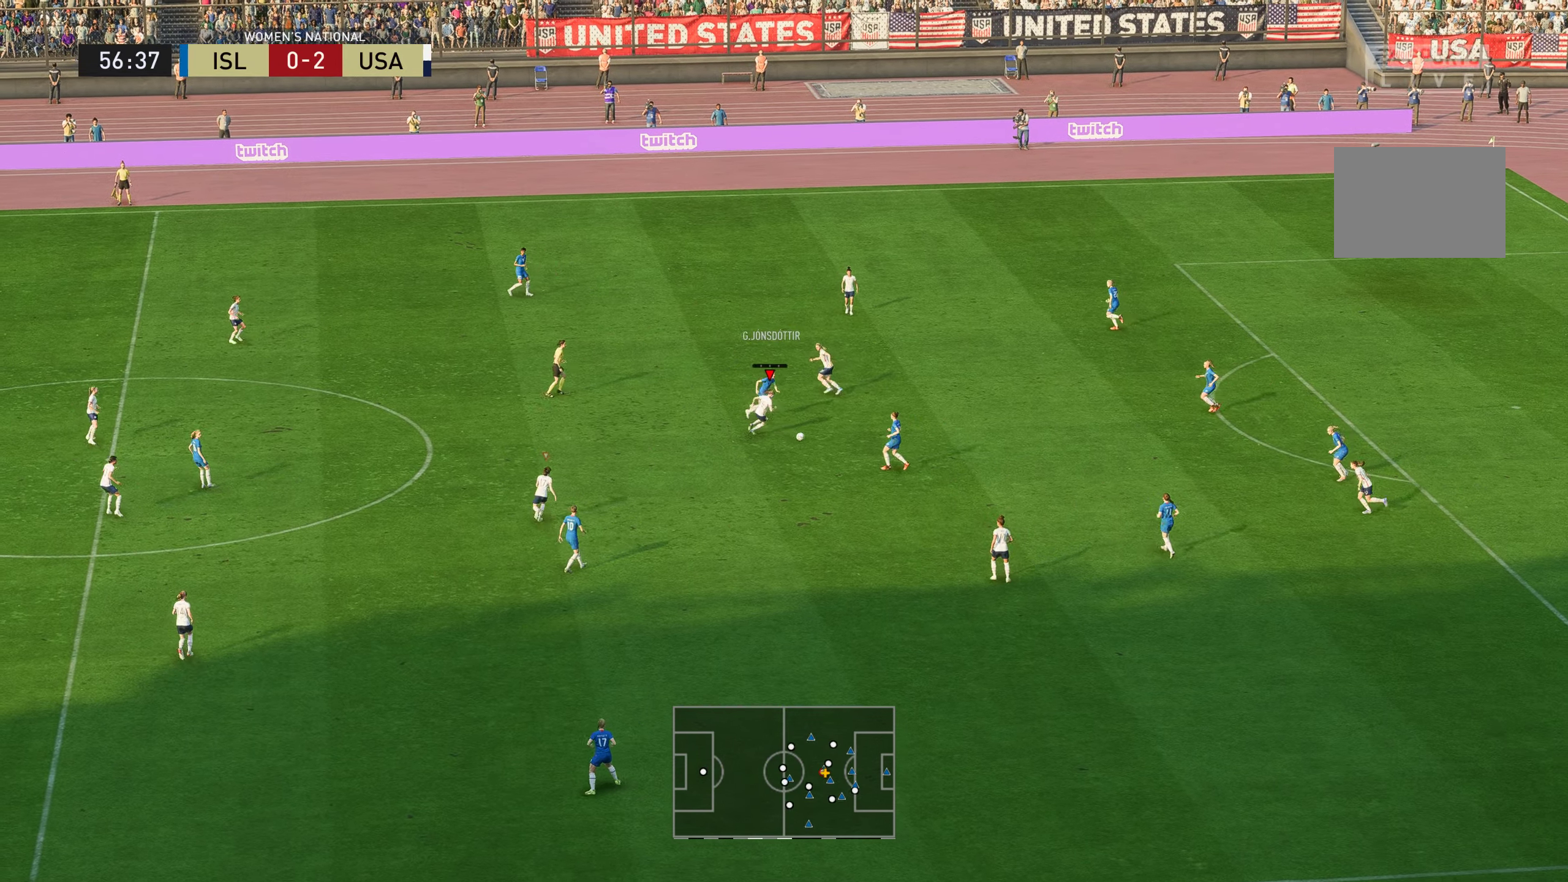
{"buttons": [], "left_stick": "center", "right_stick": "center", "events": [[267, "left_stick", "right"], [468, "left_stick", "center"]]}
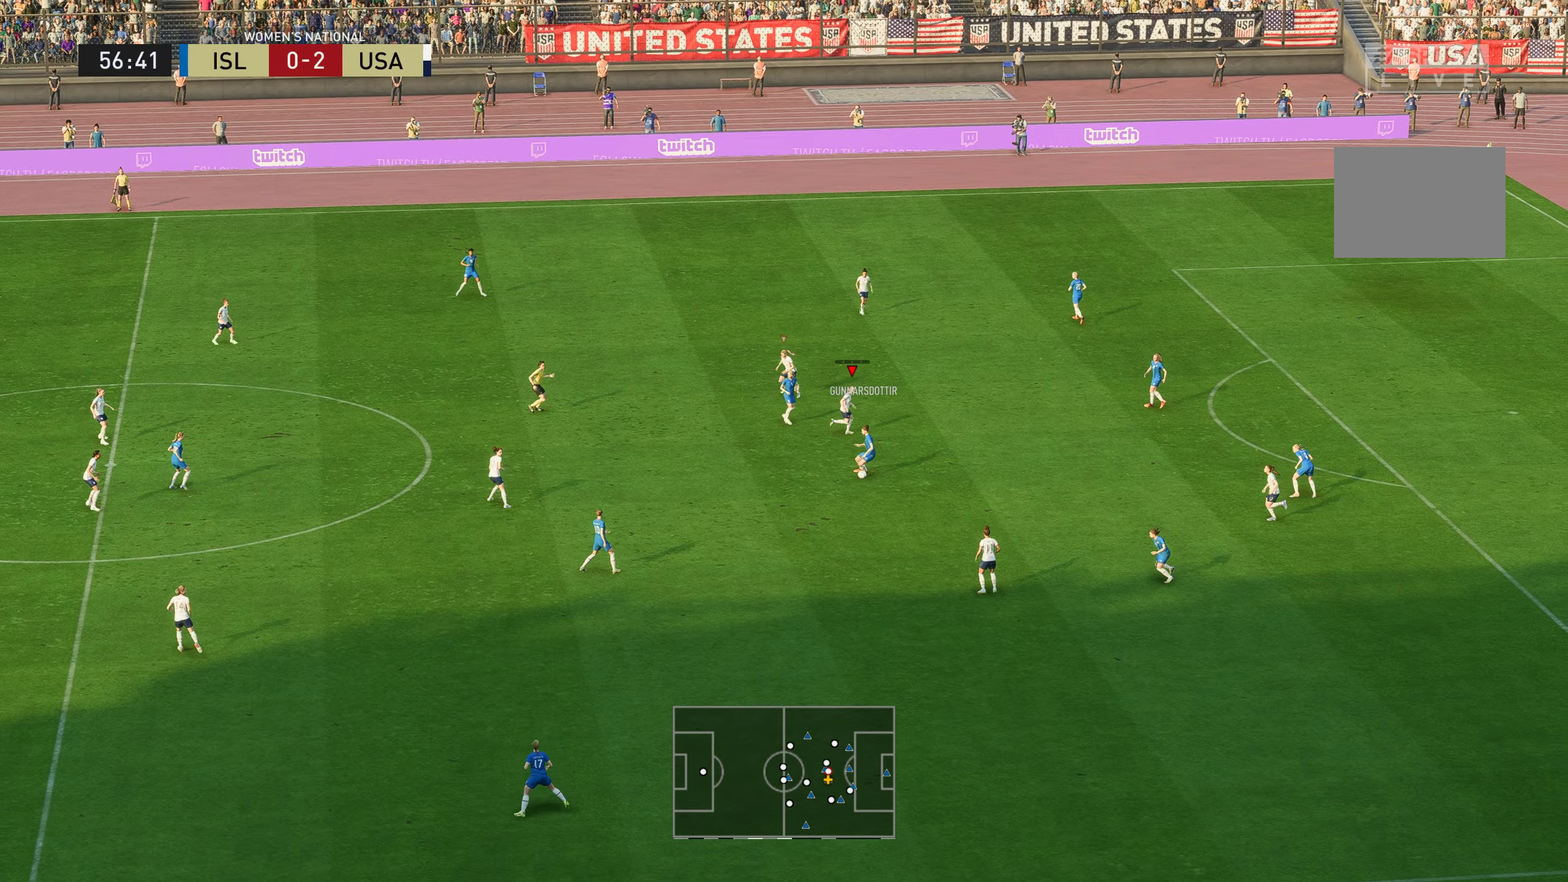
{"buttons": [], "left_stick": "down-left", "right_stick": "center", "events": [[467, "left_stick", "down-left"]]}
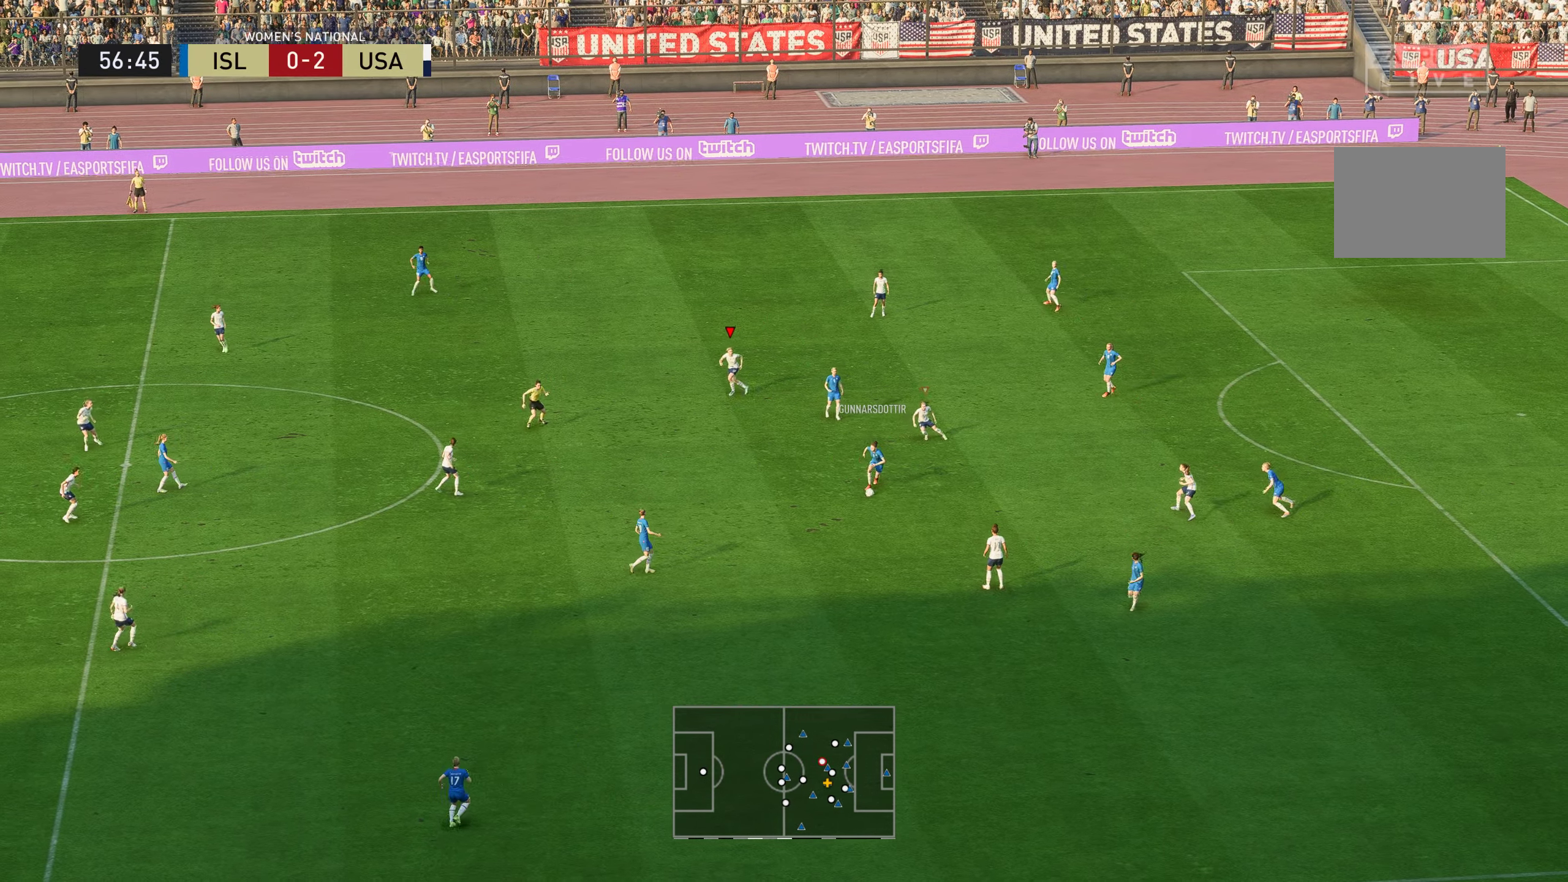
{"buttons": [], "left_stick": "down", "right_stick": "center", "events": [[67, "left_stick", "down"]]}
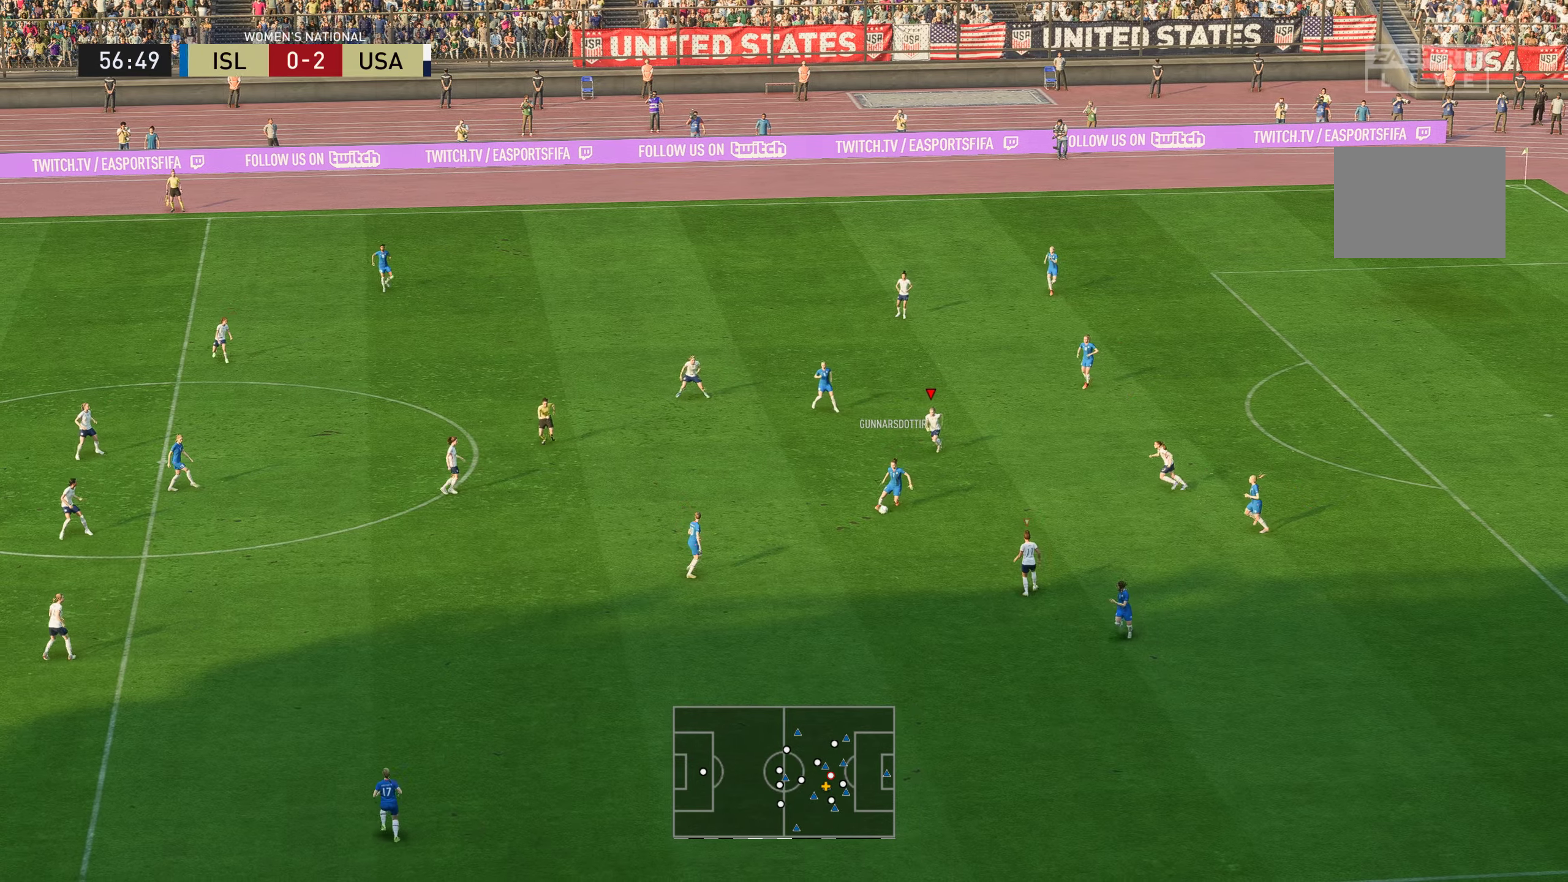
{"buttons": [], "left_stick": "down", "right_stick": "center", "events": []}
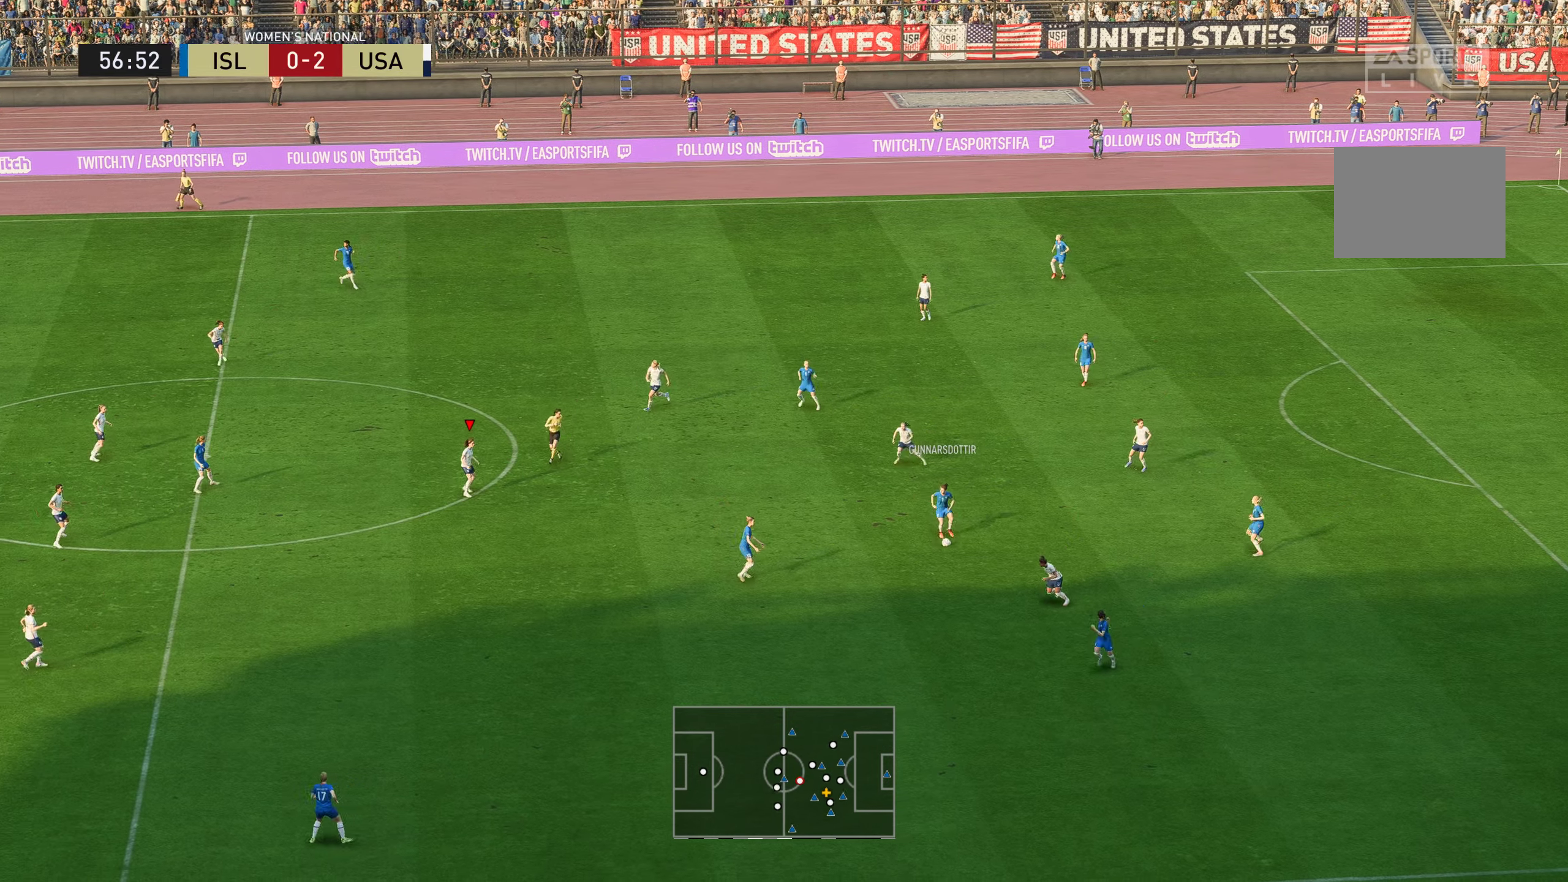
{"buttons": [], "left_stick": "down", "right_stick": "center", "events": []}
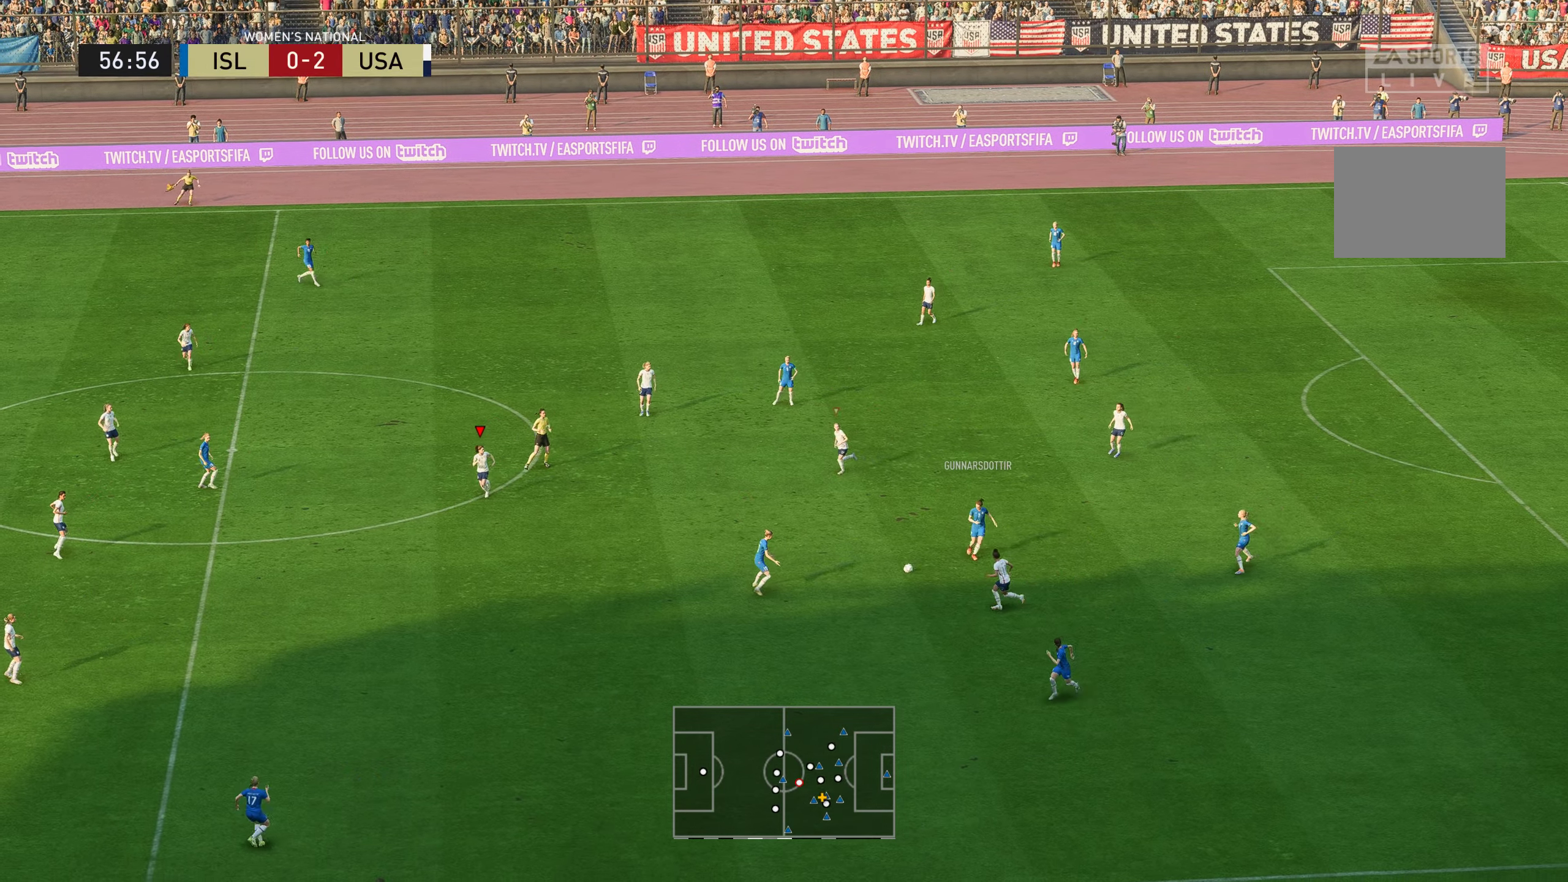
{"buttons": ["R2"], "left_stick": "down", "right_stick": "center", "events": [[451, "R2", "down"]]}
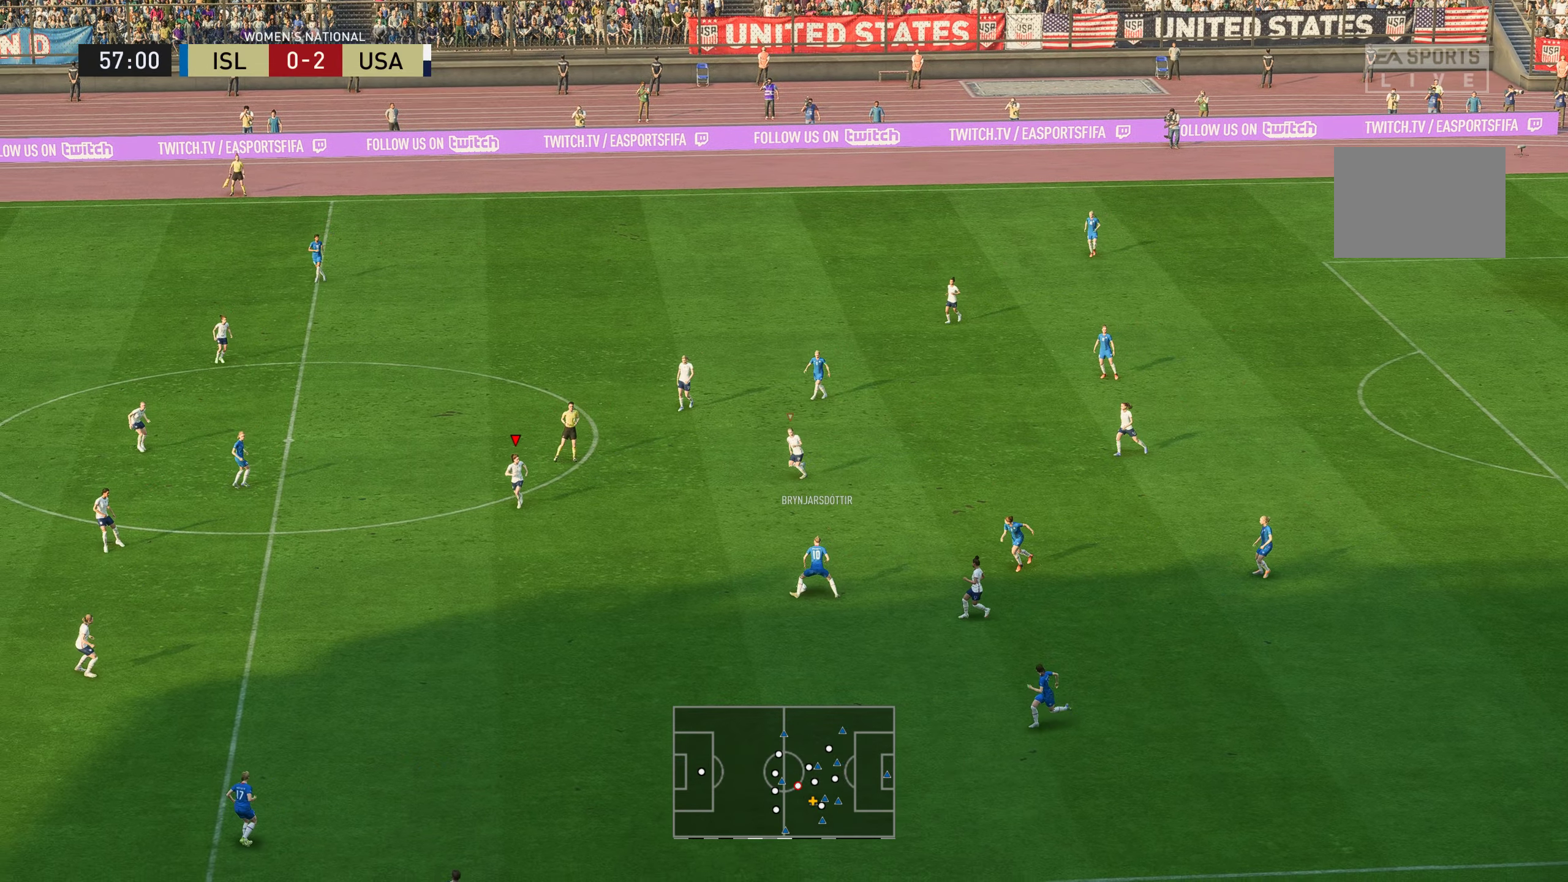
{"buttons": ["R2"], "left_stick": "down", "right_stick": "center", "events": []}
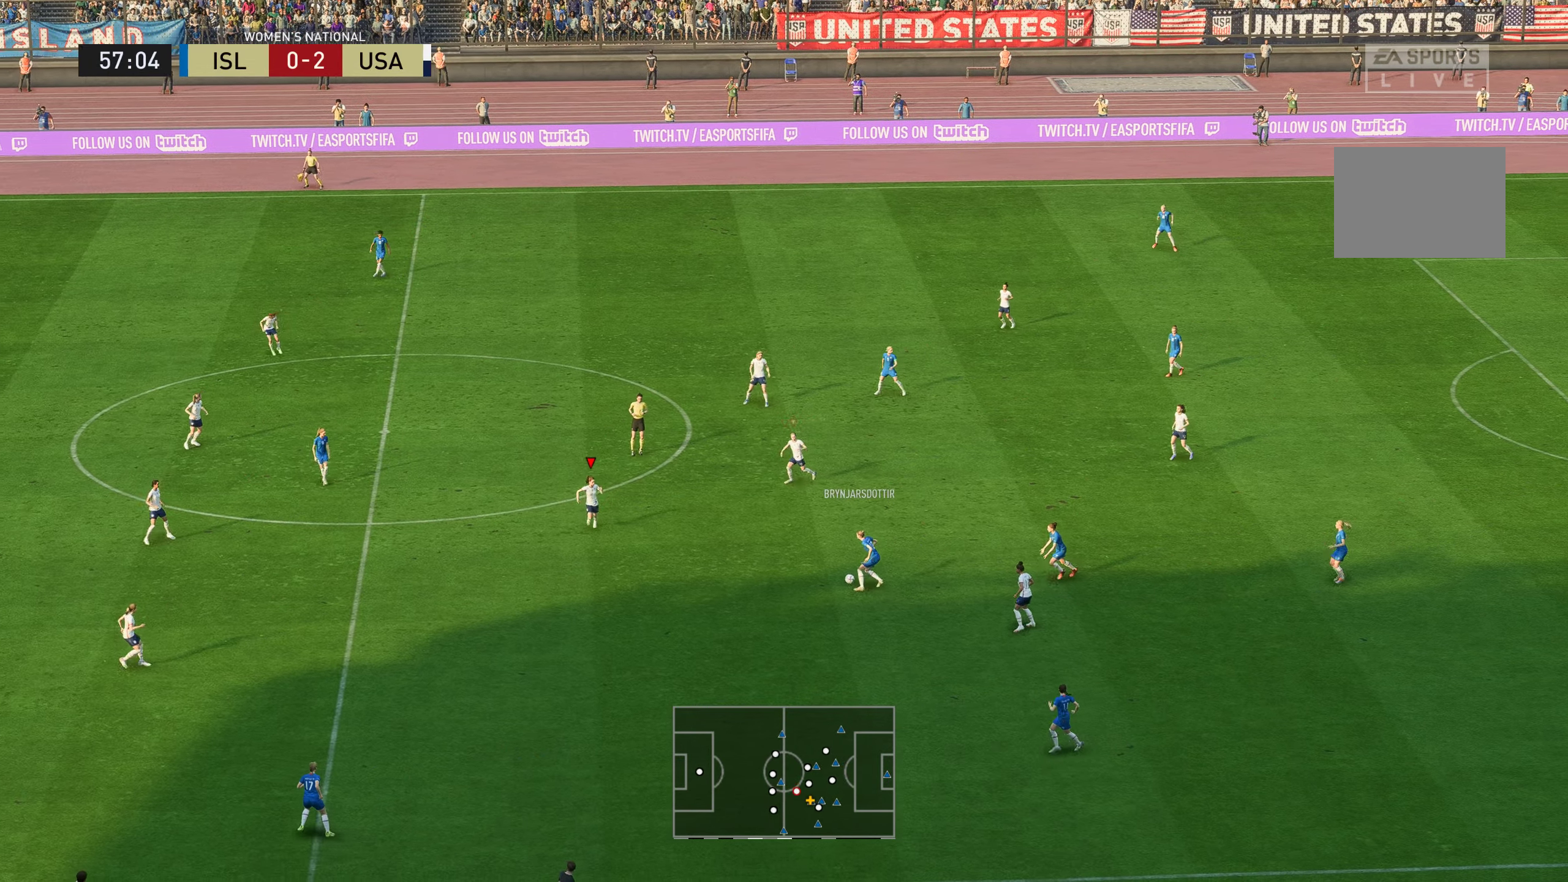
{"buttons": ["L2"], "left_stick": "right", "right_stick": "center", "events": [[67, "R2", "up"], [134, "L2", "down"], [134, "left_stick", "right"]]}
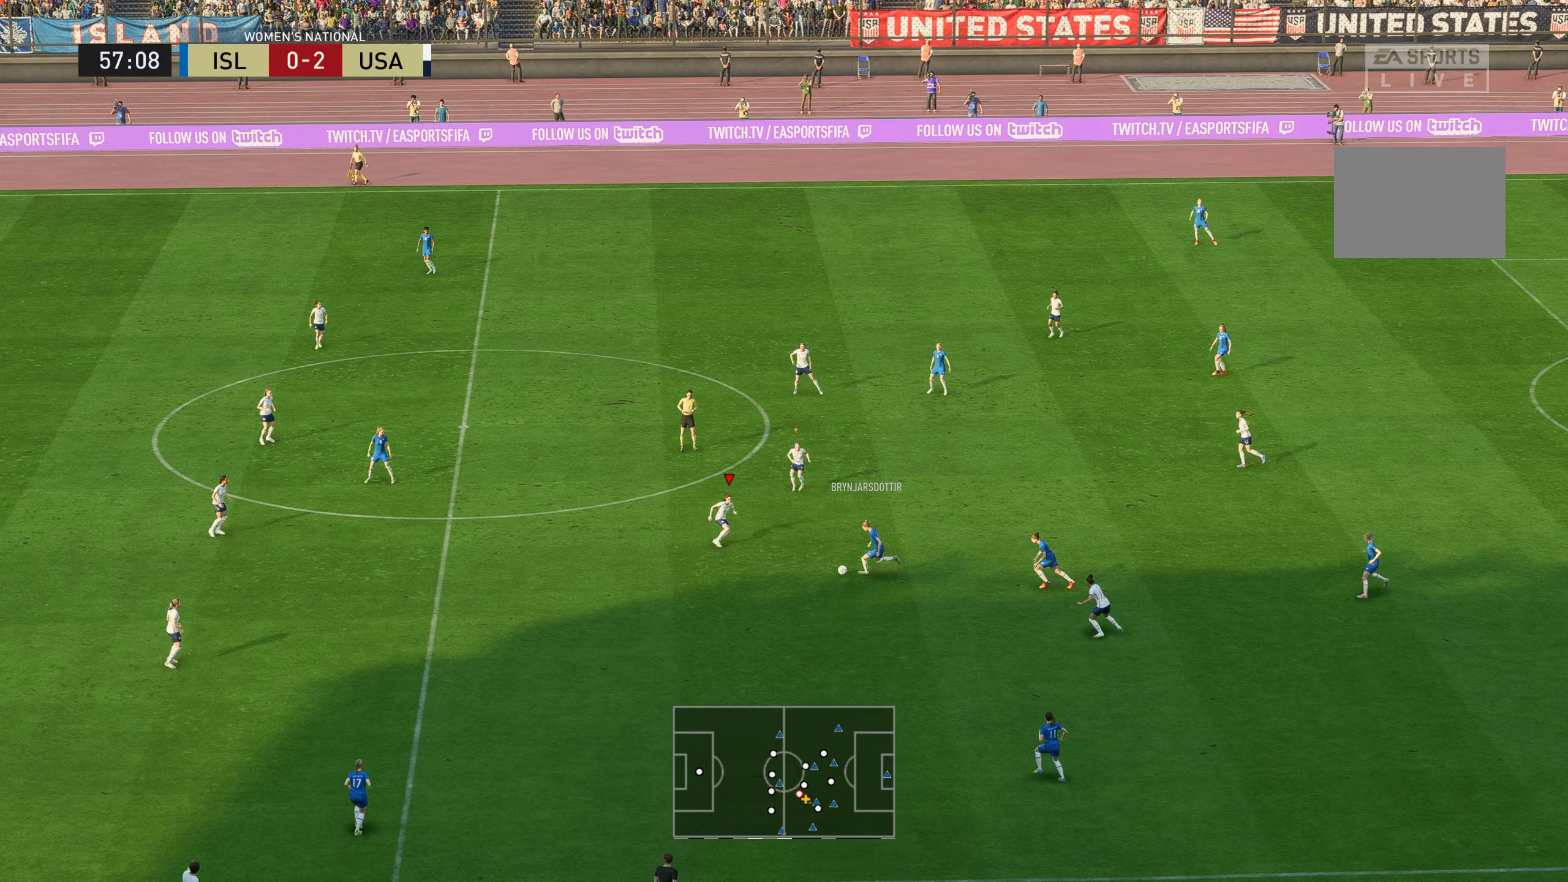
{"buttons": ["L2"], "left_stick": "down", "right_stick": "center", "events": [[117, "left_stick", "down"], [184, "A", "down"], [417, "A", "up"]]}
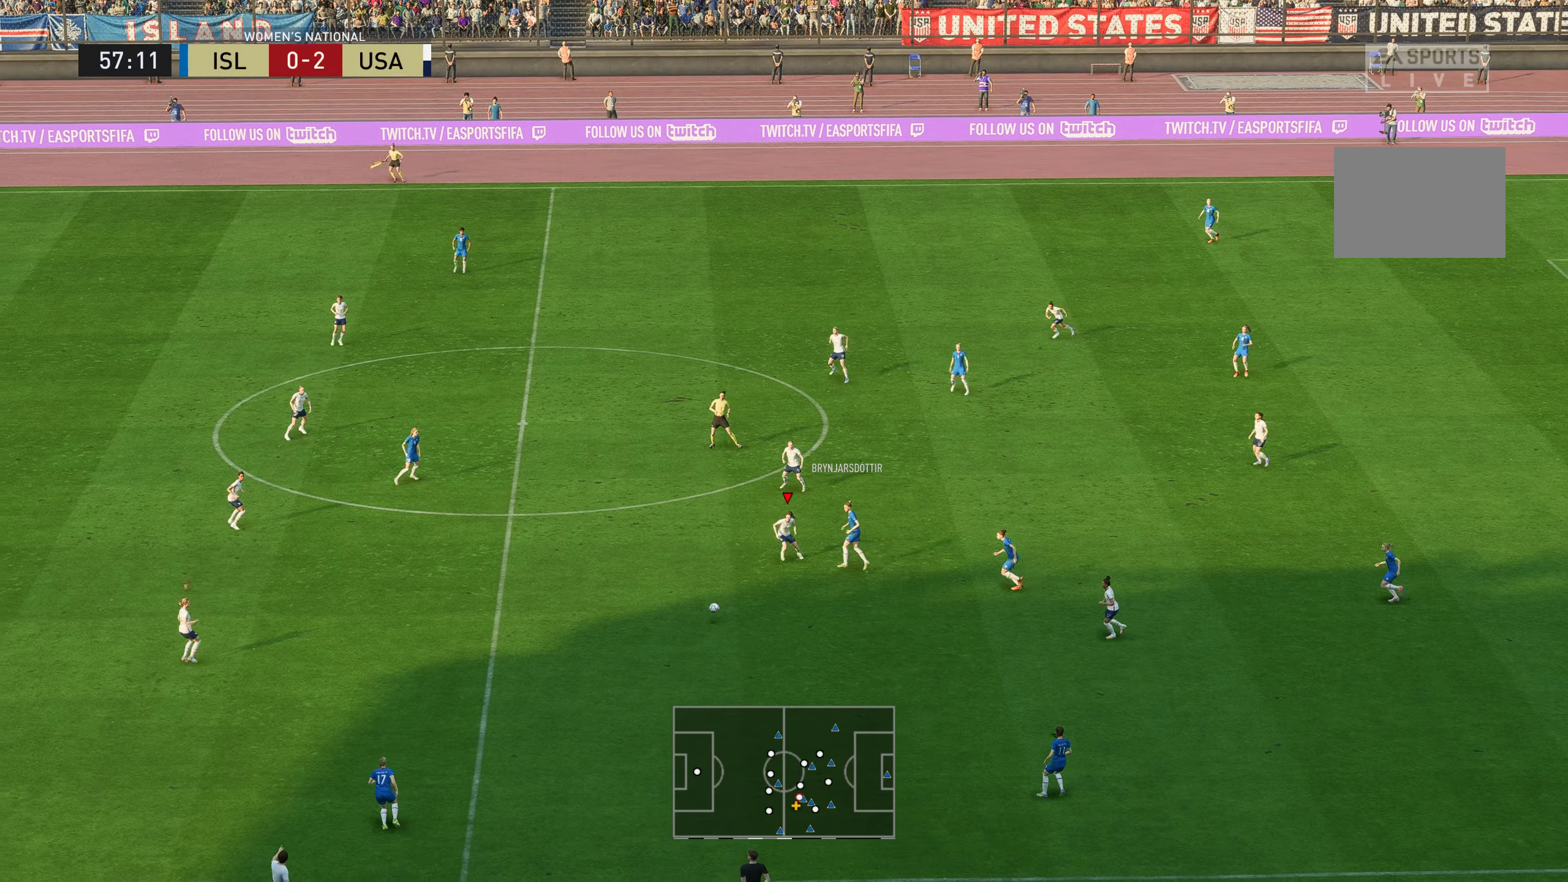
{"buttons": [], "left_stick": "down", "right_stick": "center", "events": [[150, "left_stick", "down-left"], [250, "L2", "up"], [317, "left_stick", "down"]]}
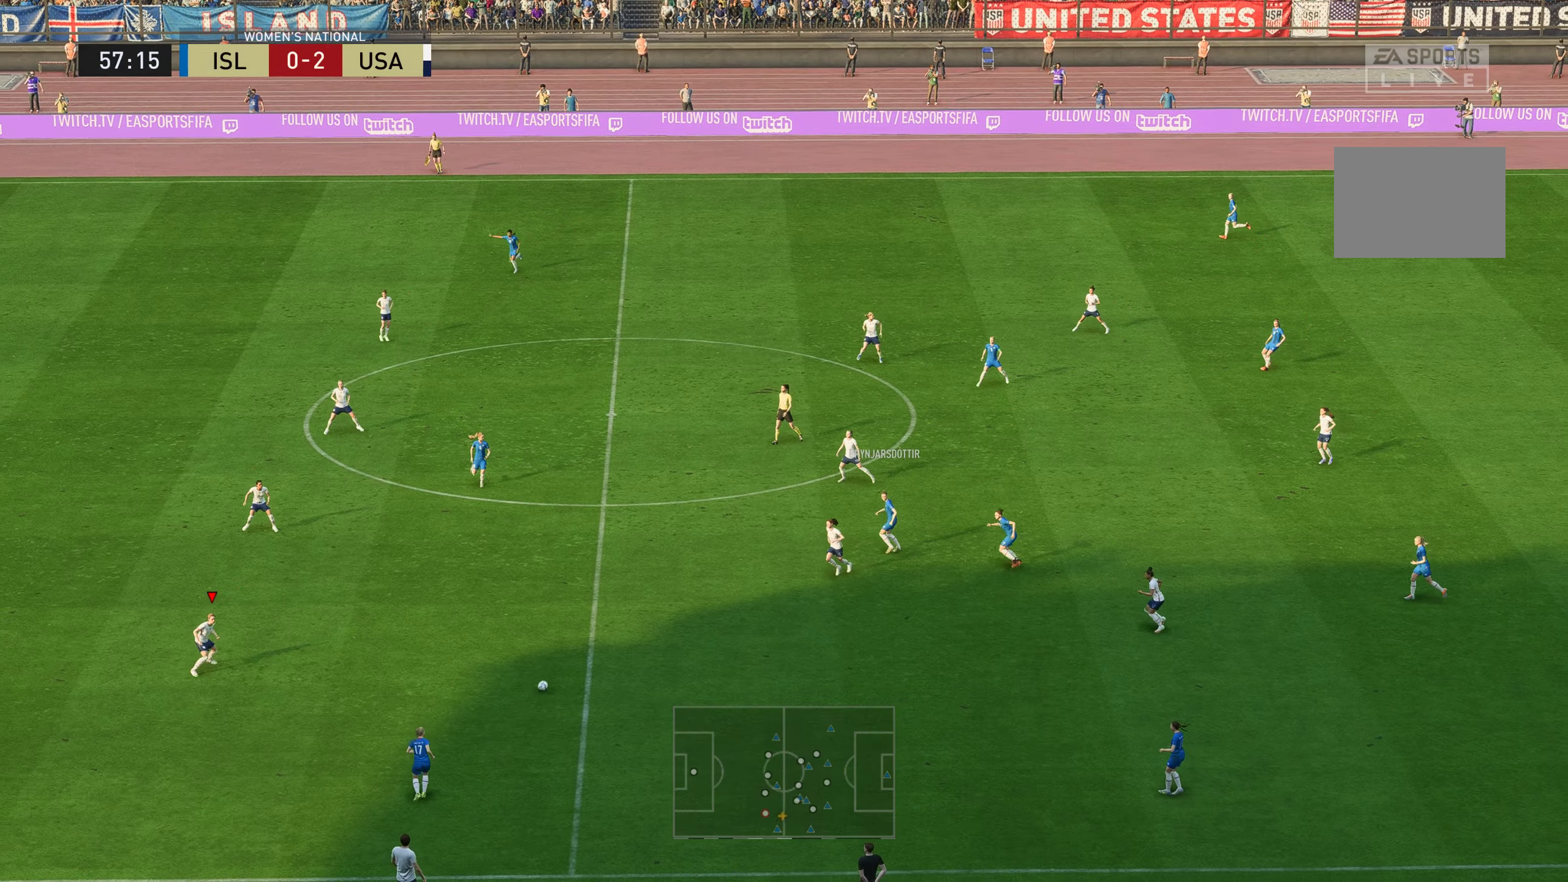
{"buttons": ["L2", "R2"], "left_stick": "down-right", "right_stick": "center", "events": [[134, "R2", "down"], [318, "L2", "down"], [334, "left_stick", "down-right"]]}
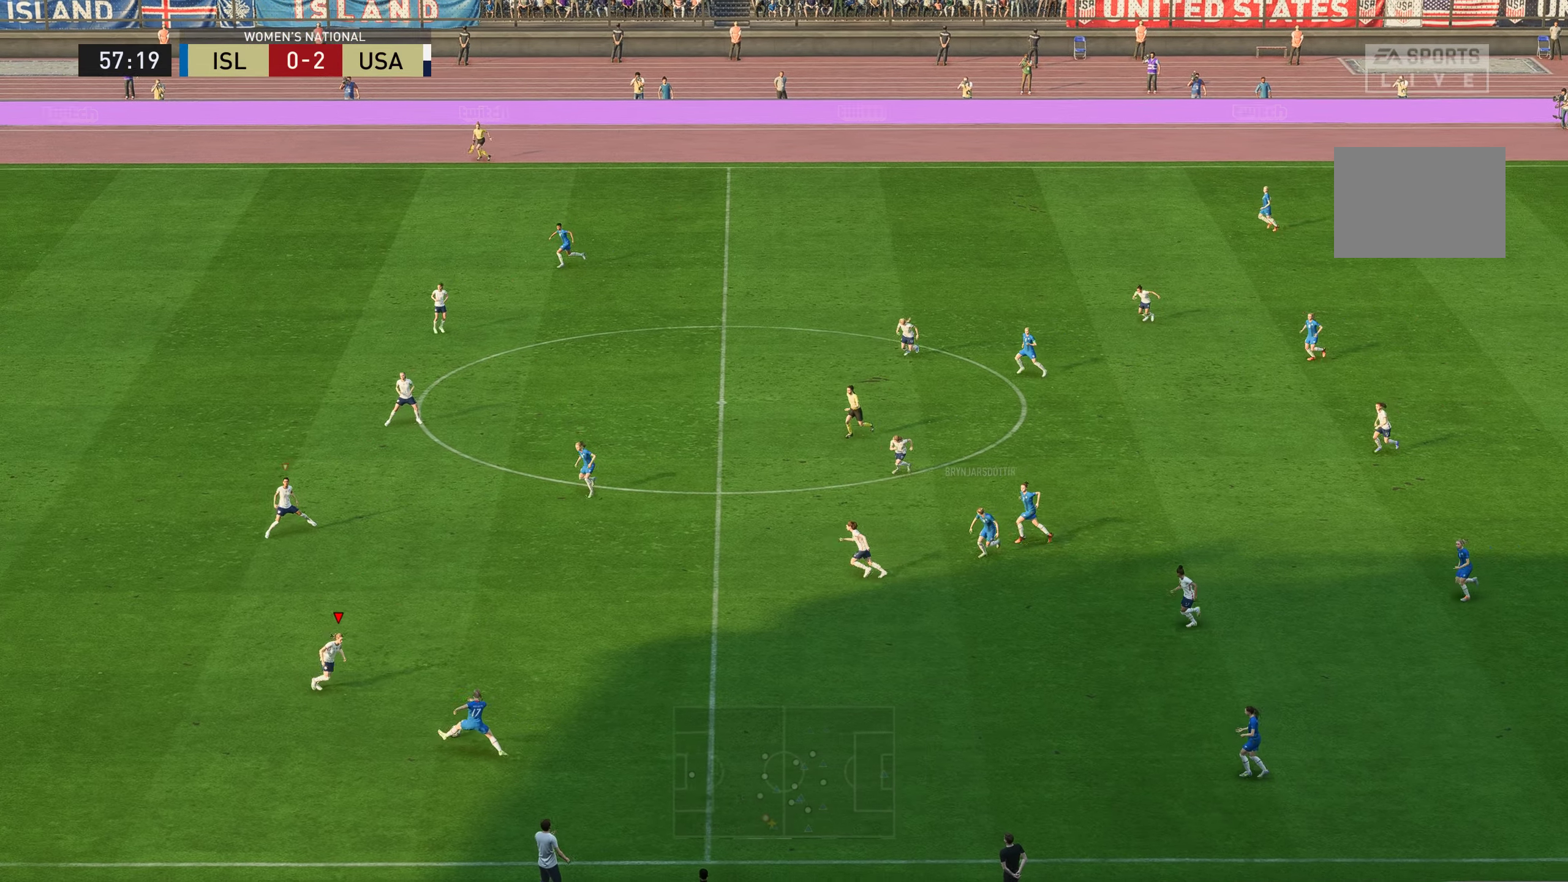
{"buttons": ["L2", "R2"], "left_stick": "down-right", "right_stick": "center", "events": [[217, "left_stick", "right"], [251, "X", "down"], [401, "left_stick", "down-right"], [434, "X", "up"]]}
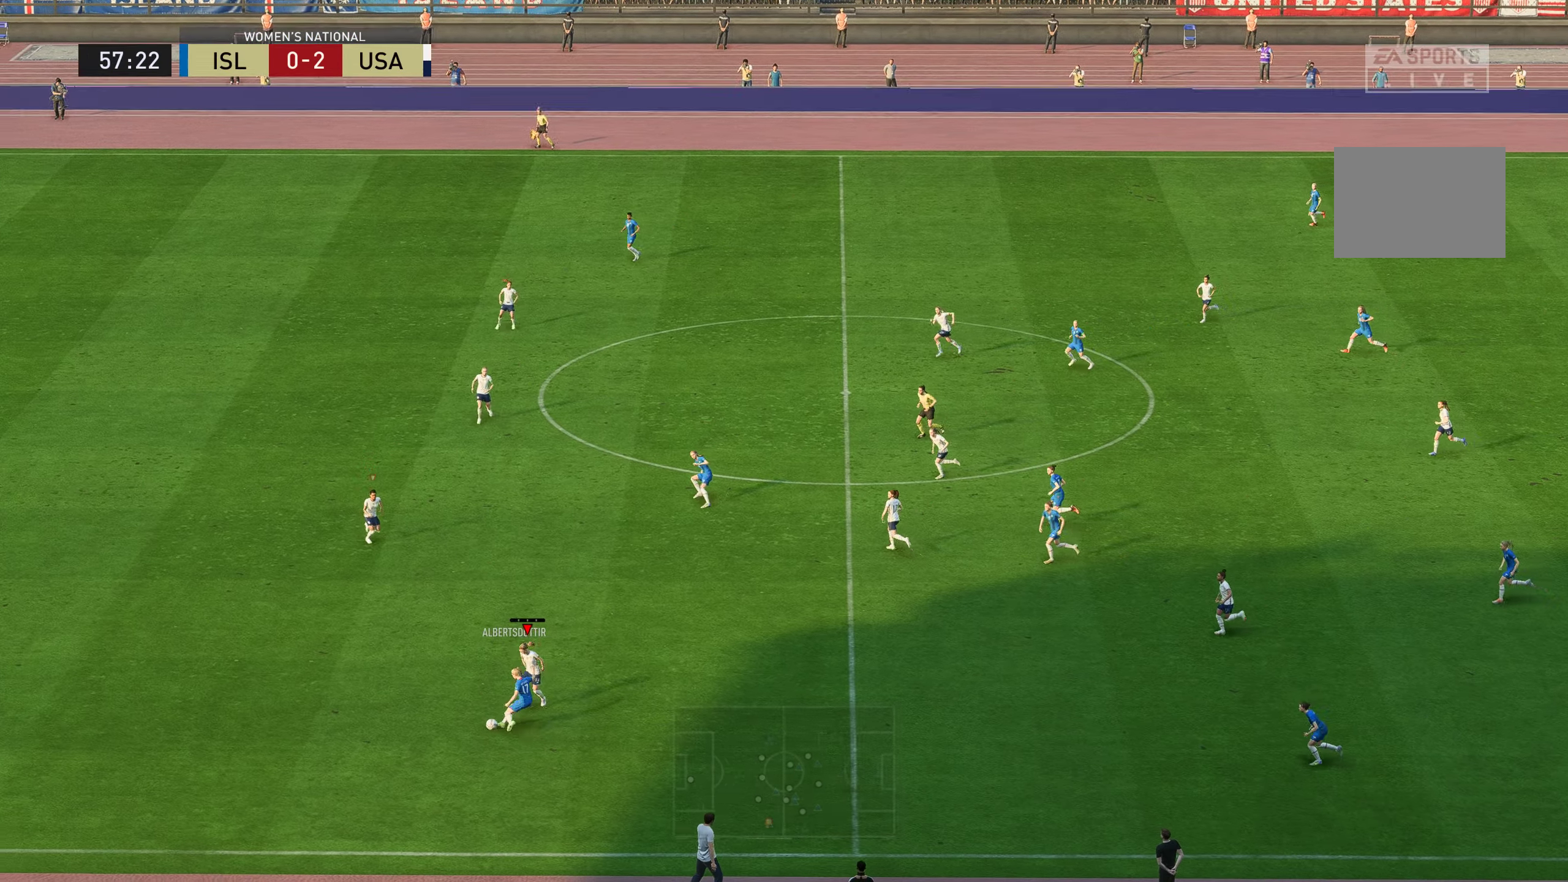
{"buttons": [], "left_stick": "left", "right_stick": "center", "events": [[17, "R2", "up"], [33, "left_stick", "down"], [184, "left_stick", "down-left"], [284, "left_stick", "left"], [401, "L2", "up"]]}
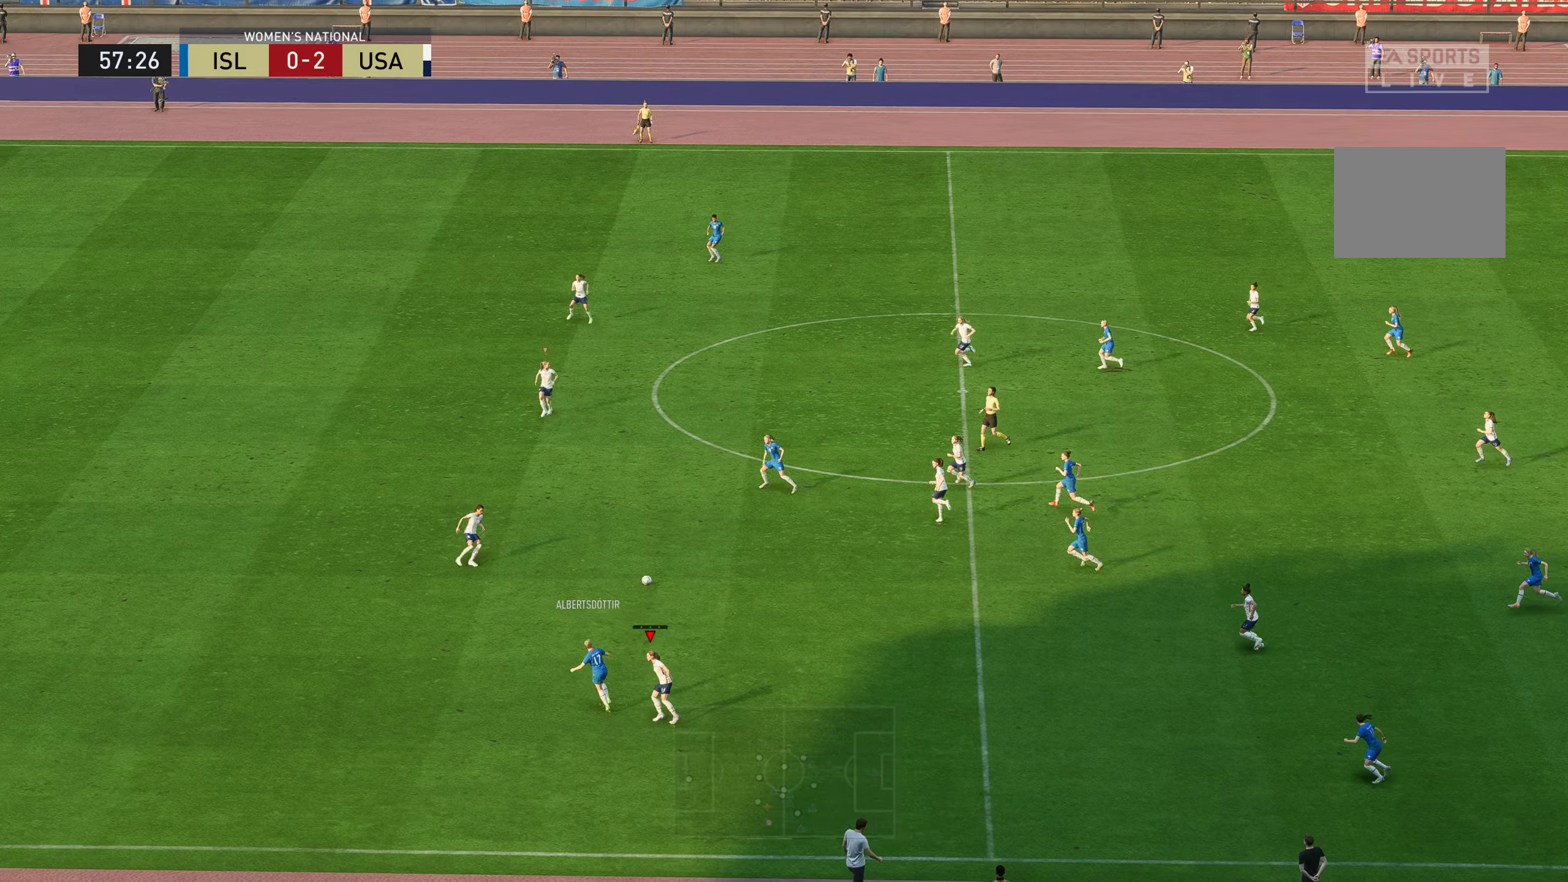
{"buttons": ["L1"], "left_stick": "up-left", "right_stick": "center", "events": [[501, "L1", "down"], [501, "left_stick", "up-left"]]}
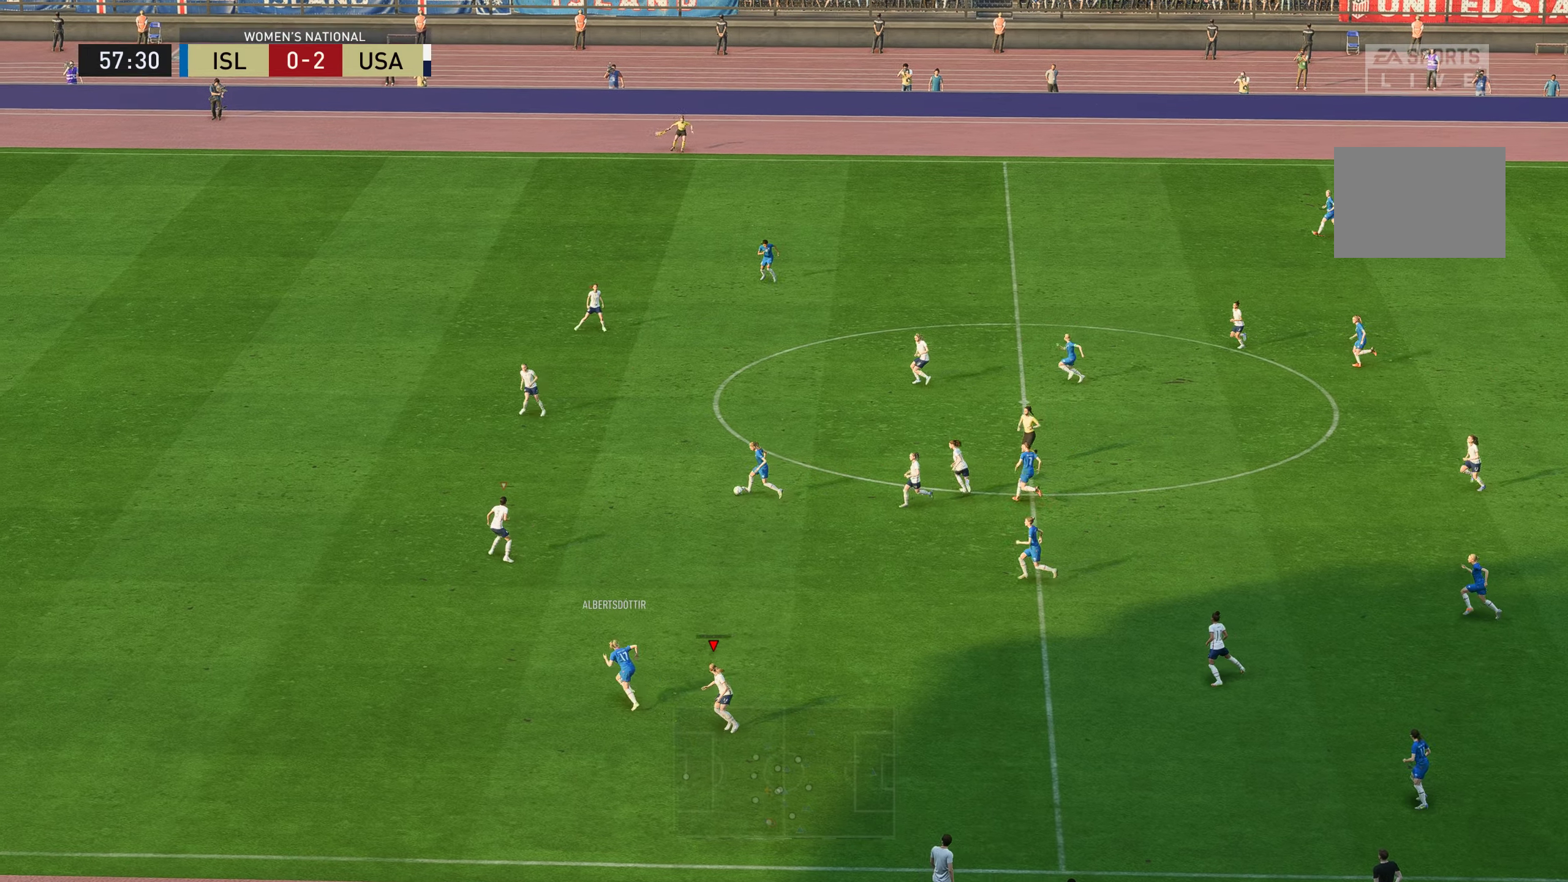
{"buttons": ["R2"], "left_stick": "up-left", "right_stick": "center", "events": [[133, "L1", "up"], [284, "R2", "down"]]}
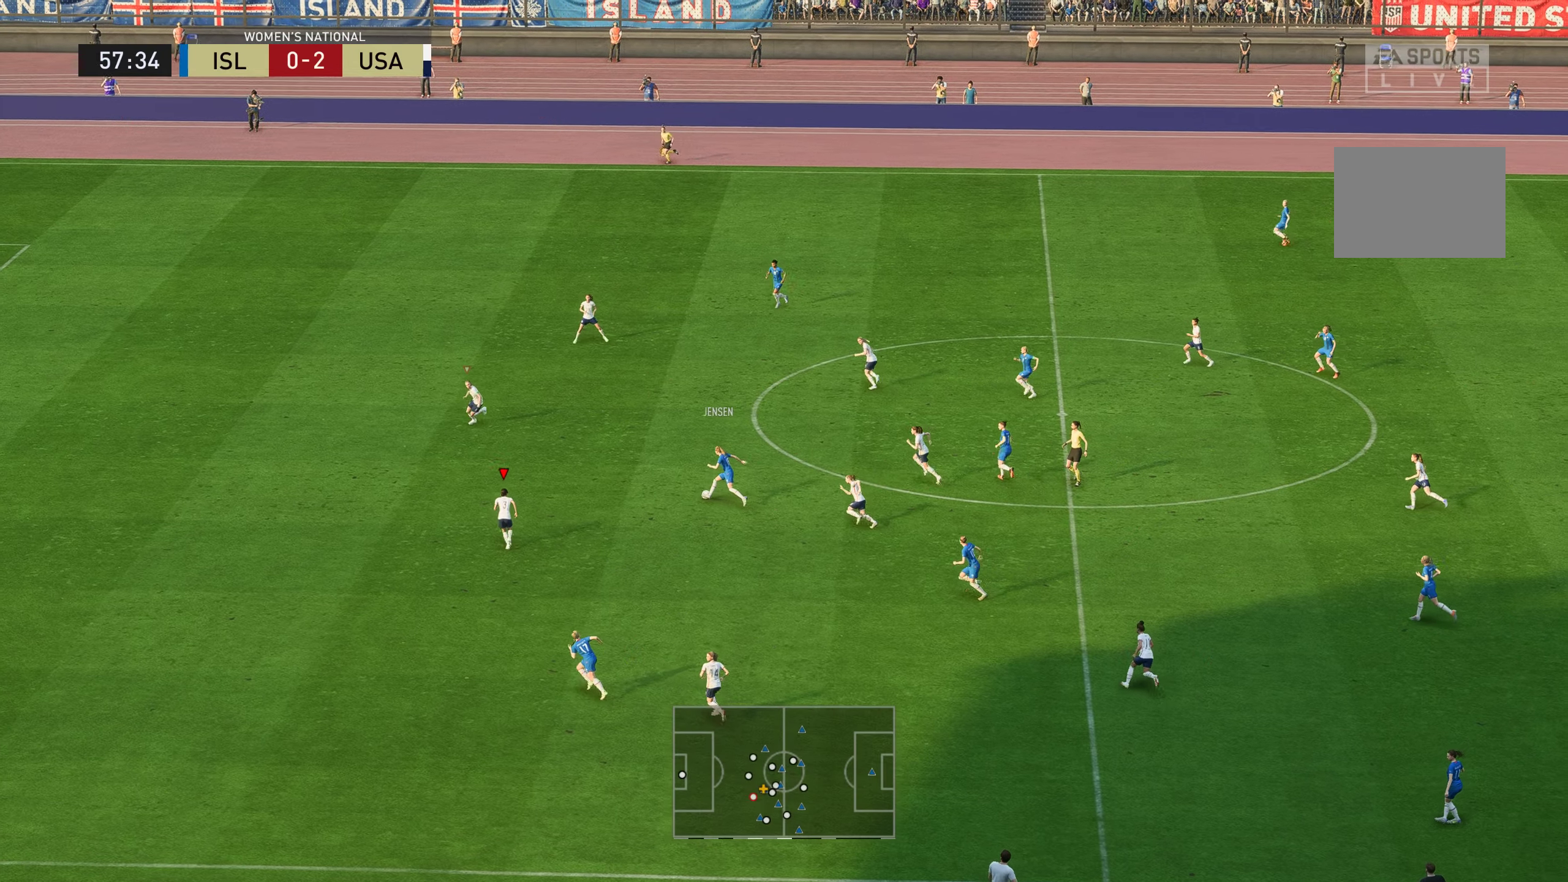
{"buttons": ["L2", "R2"], "left_stick": "up", "right_stick": "center", "events": [[50, "left_stick", "up"], [150, "L2", "down"], [183, "left_stick", "up-right"], [450, "left_stick", "up"]]}
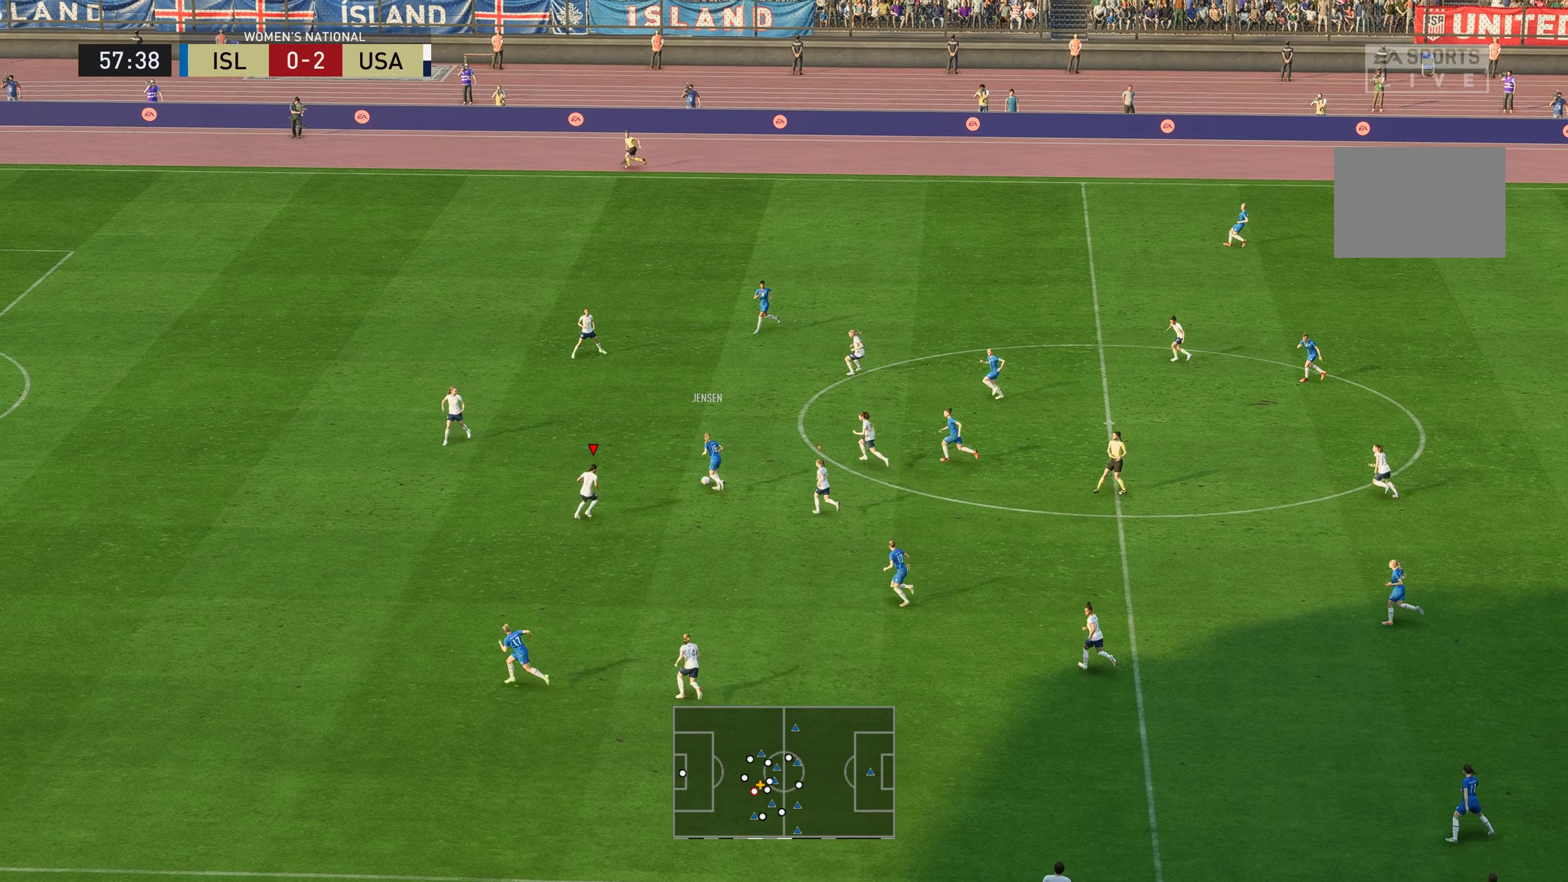
{"buttons": ["R2"], "left_stick": "up", "right_stick": "center", "events": [[34, "L2", "up"]]}
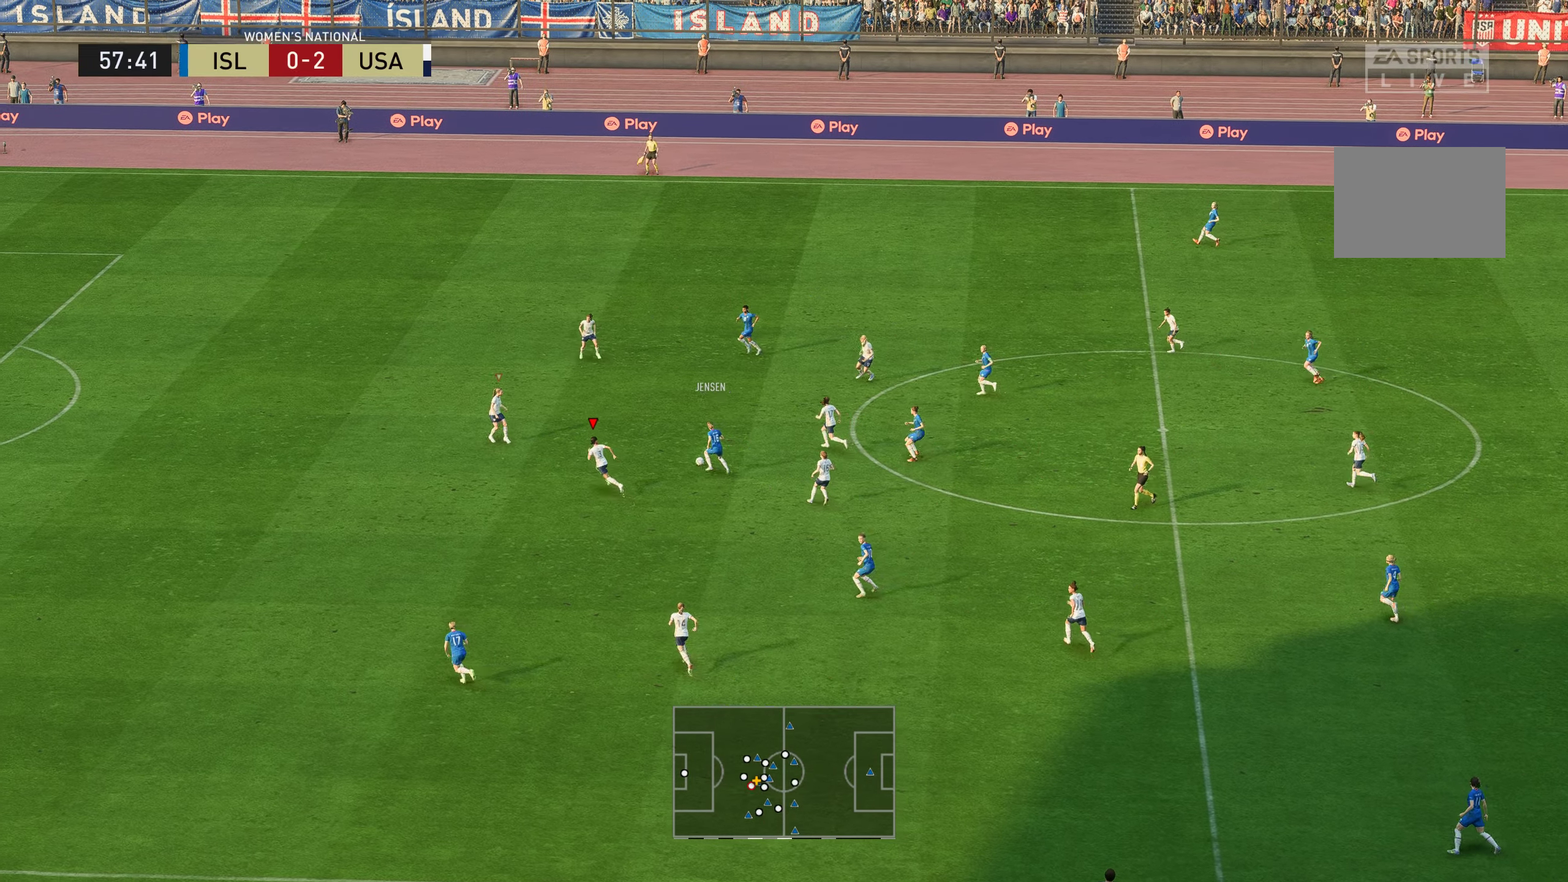
{"buttons": [], "left_stick": "up-right", "right_stick": "center", "events": [[417, "R2", "up"], [434, "left_stick", "up-right"]]}
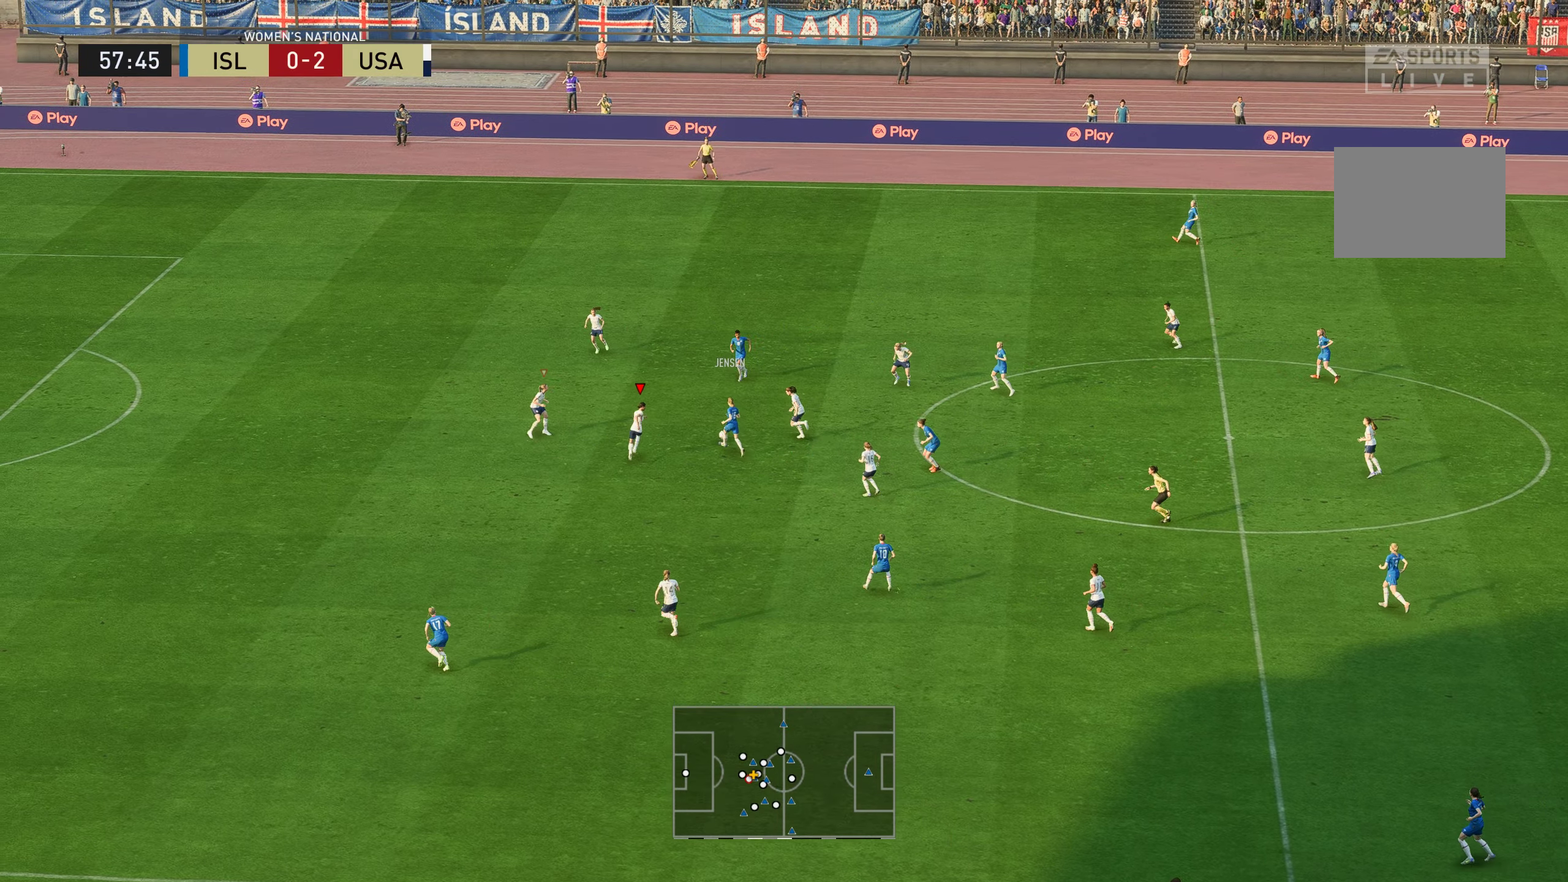
{"buttons": ["R2"], "left_stick": "up", "right_stick": "center", "events": [[50, "L2", "down"], [318, "left_stick", "up"], [384, "R2", "down"], [418, "L2", "up"]]}
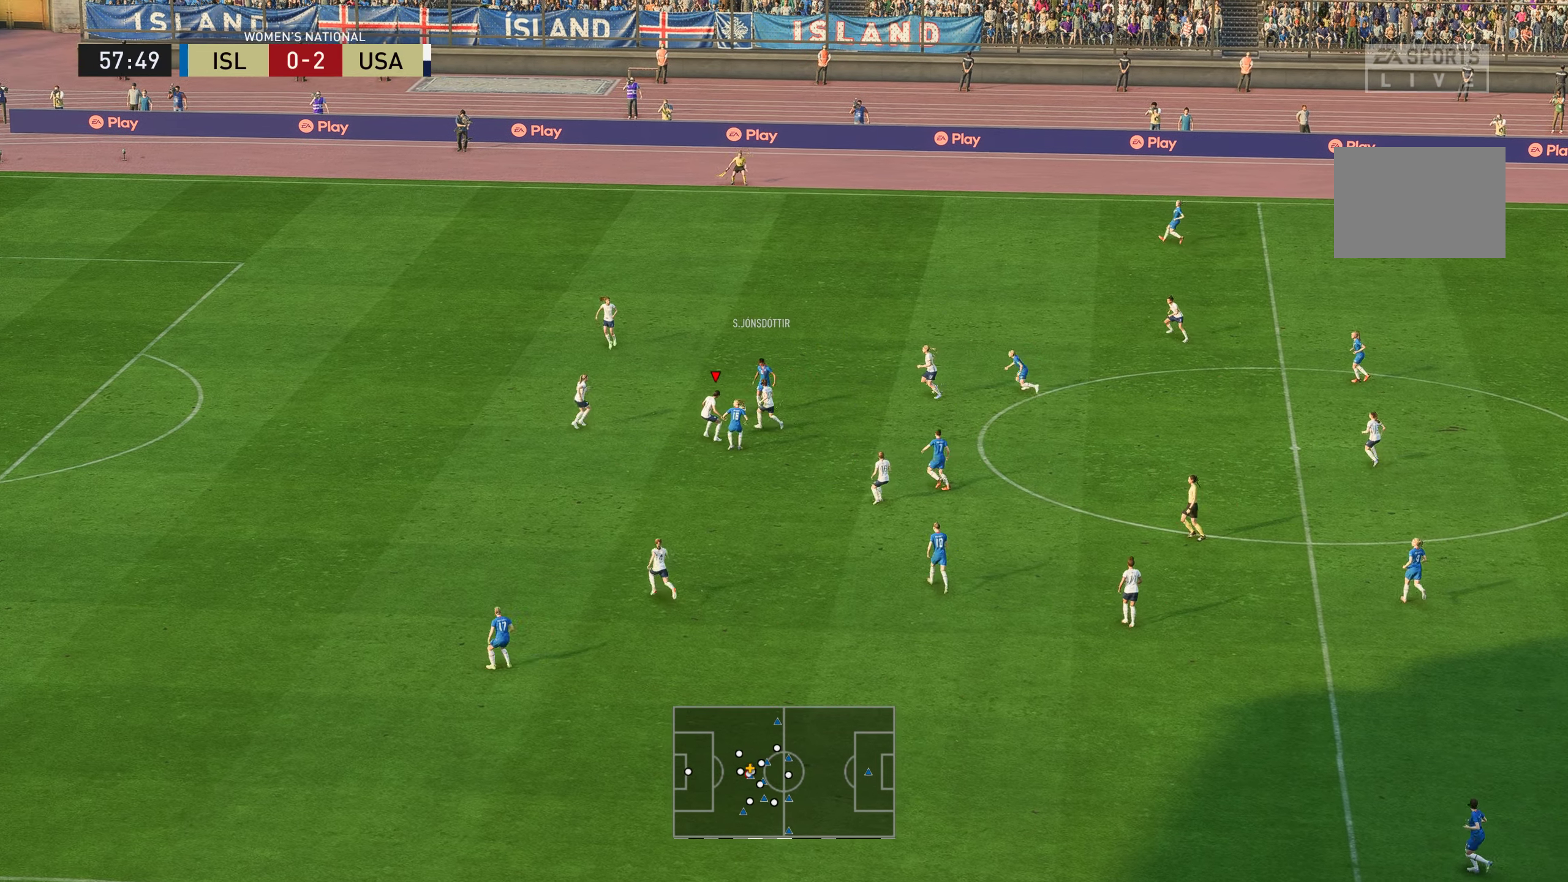
{"buttons": [], "left_stick": "up", "right_stick": "center", "events": [[201, "X", "down"], [334, "X", "up"], [451, "R2", "up"]]}
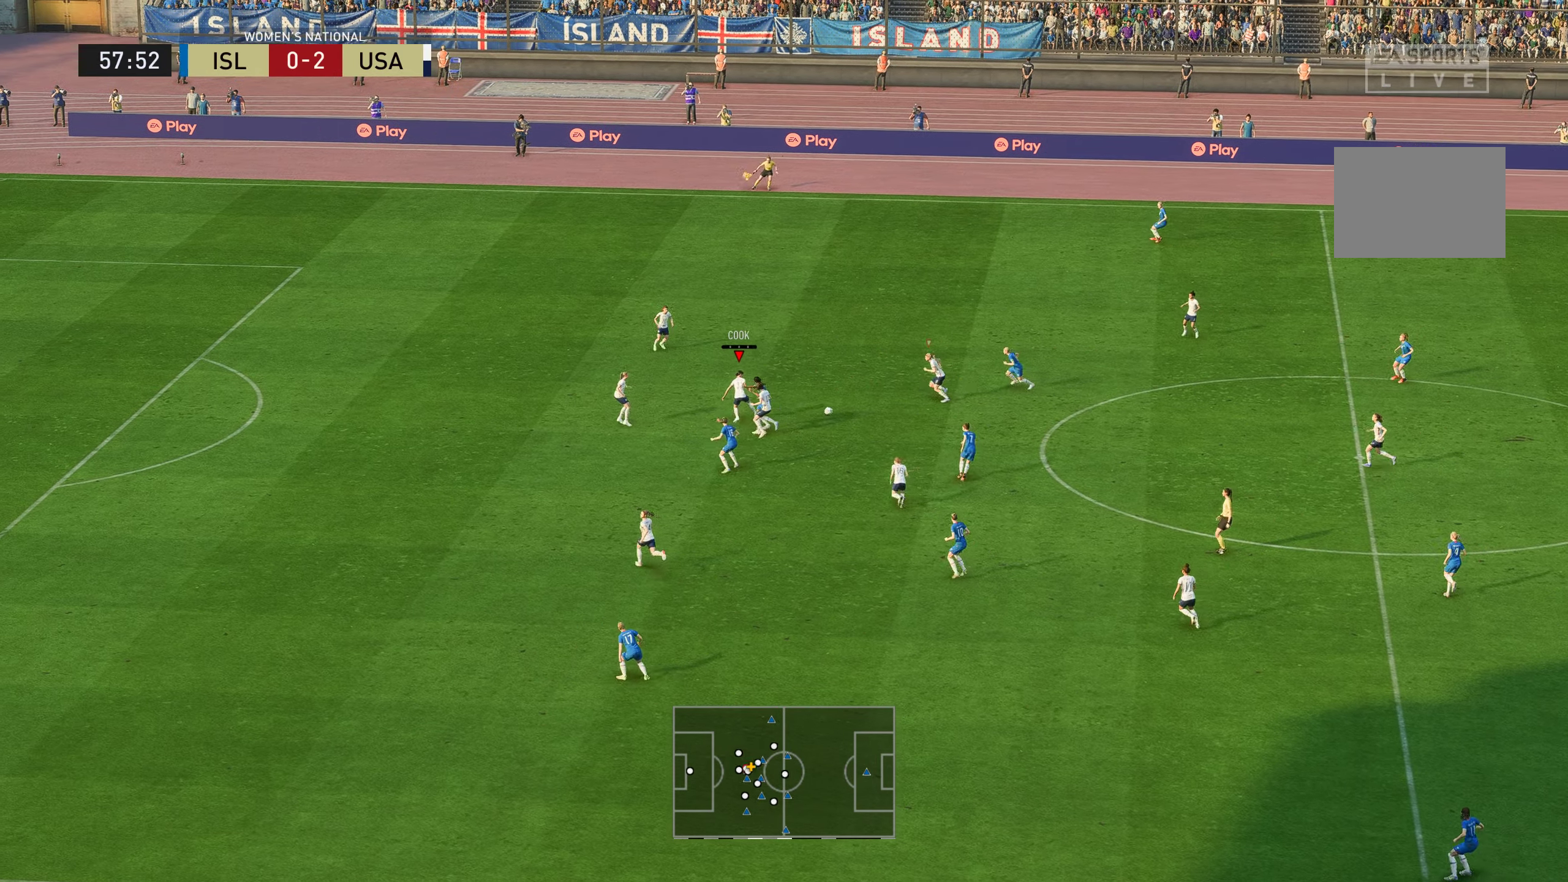
{"buttons": [], "left_stick": "up", "right_stick": "center", "events": []}
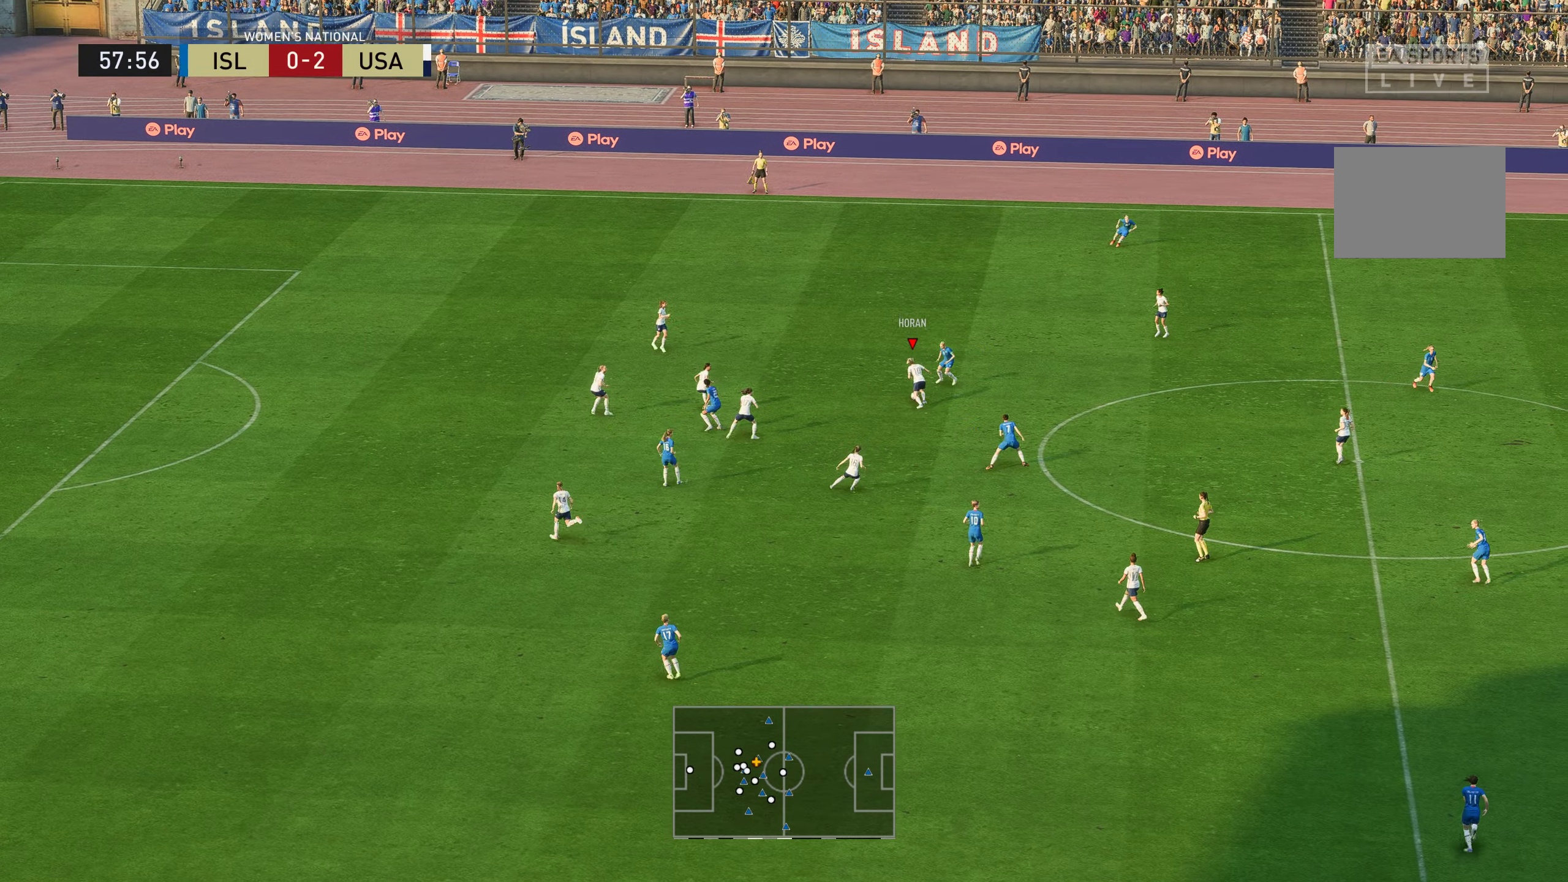
{"buttons": [], "left_stick": "down", "right_stick": "center", "events": [[100, "left_stick", "up-left"], [200, "left_stick", "left"], [300, "left_stick", "down-left"], [501, "left_stick", "down"]]}
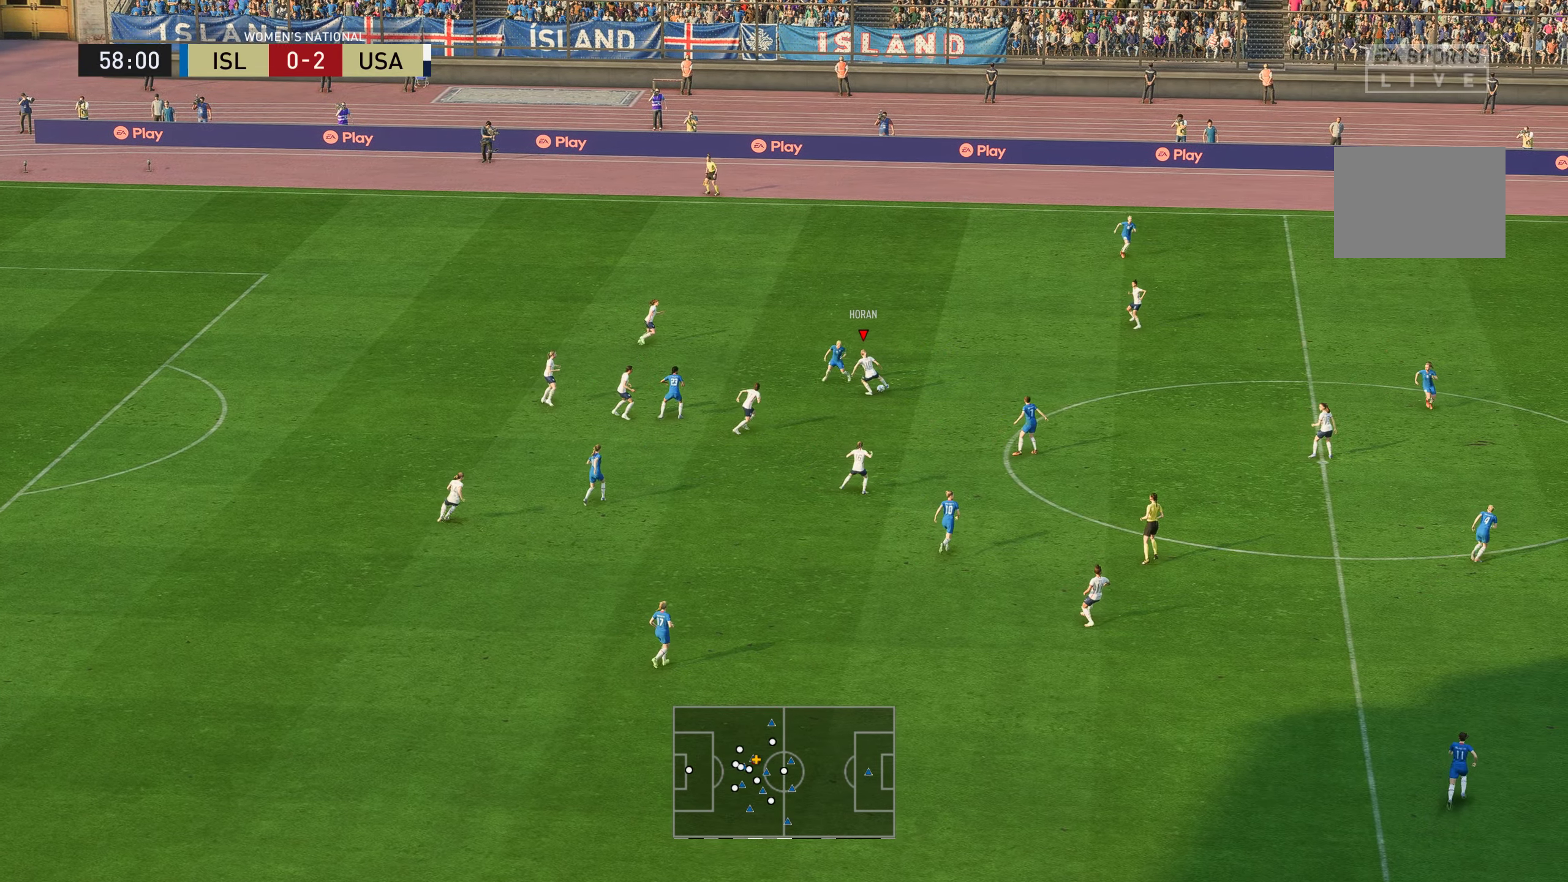
{"buttons": [], "left_stick": "right", "right_stick": "down", "events": [[33, "right_stick", "down"], [200, "left_stick", "down-right"], [250, "right_stick", "center"], [334, "left_stick", "right"], [451, "right_stick", "down"]]}
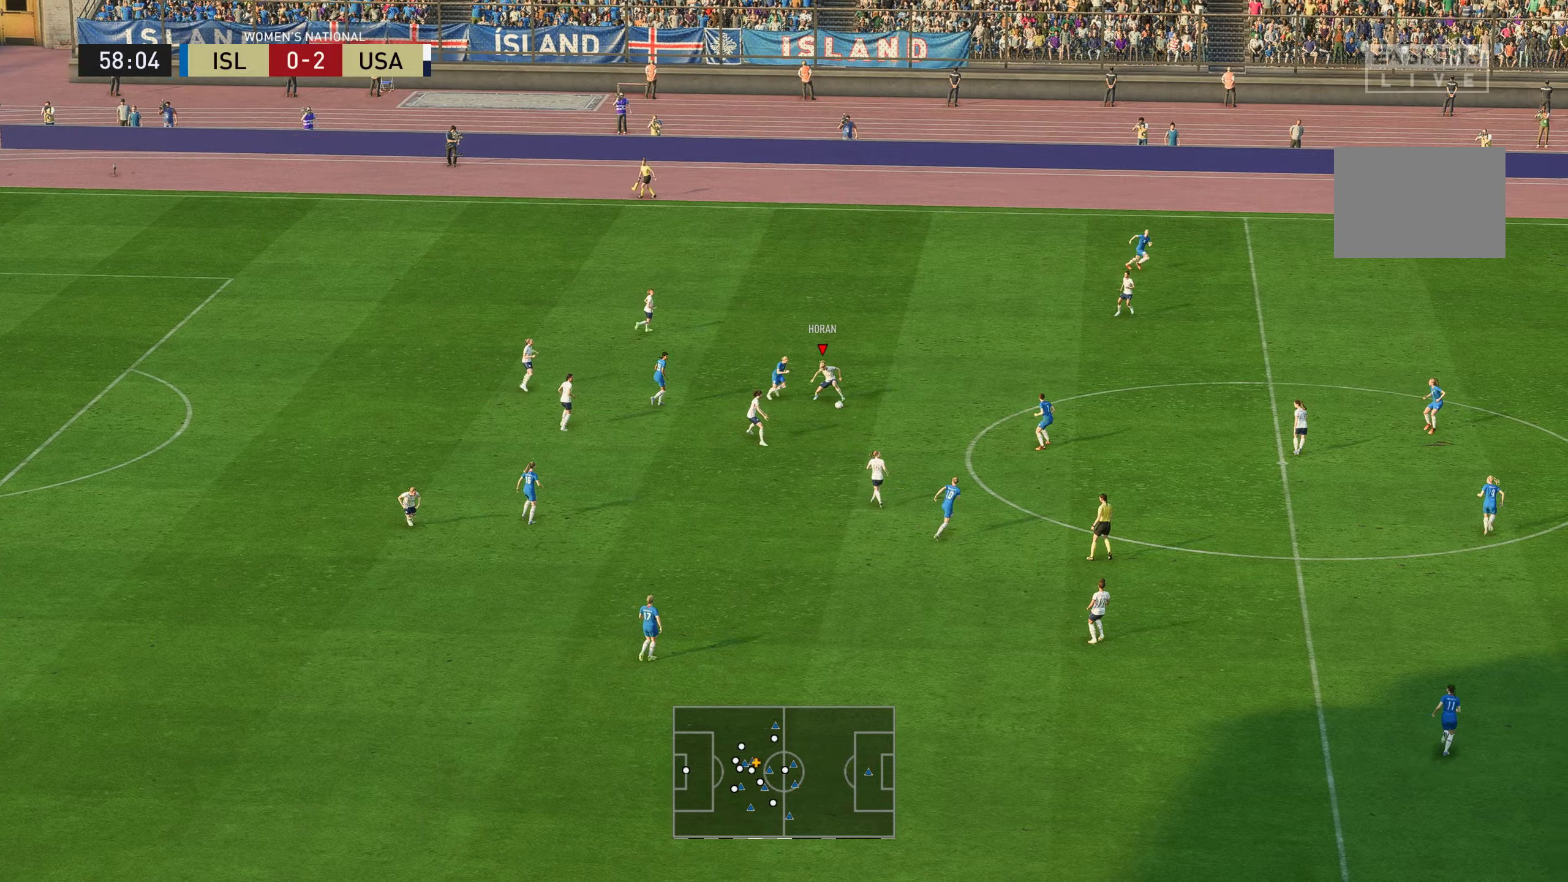
{"buttons": ["L1"], "left_stick": "up-right", "right_stick": "center", "events": [[133, "right_stick", "center"], [233, "left_stick", "up-right"], [367, "A", "down"], [367, "L1", "down"], [467, "A", "up"]]}
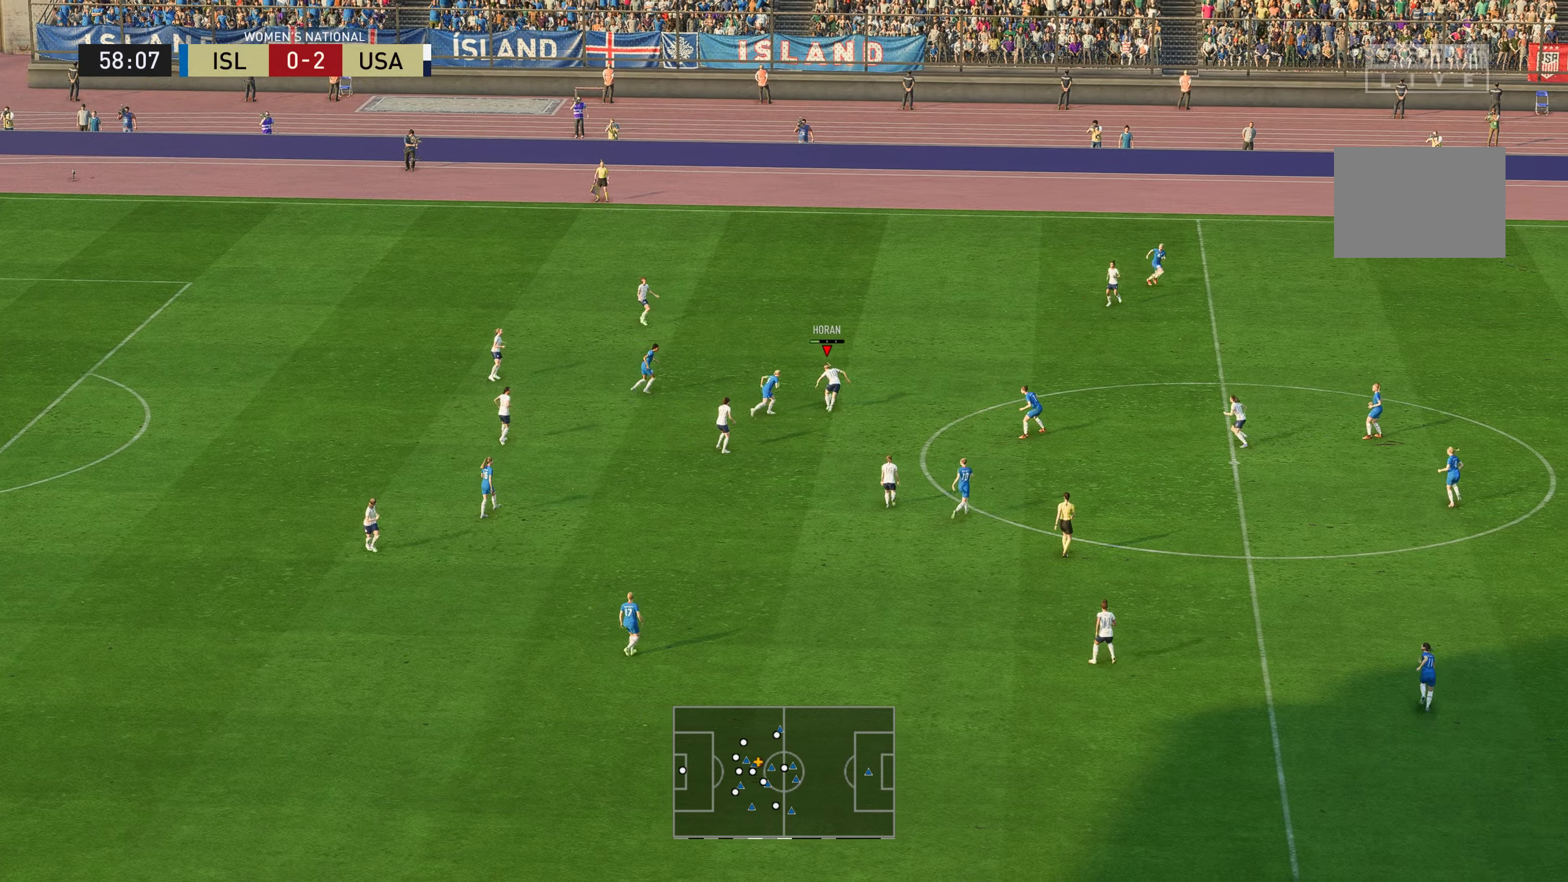
{"buttons": [], "left_stick": "up-right", "right_stick": "center", "events": [[67, "L1", "up"]]}
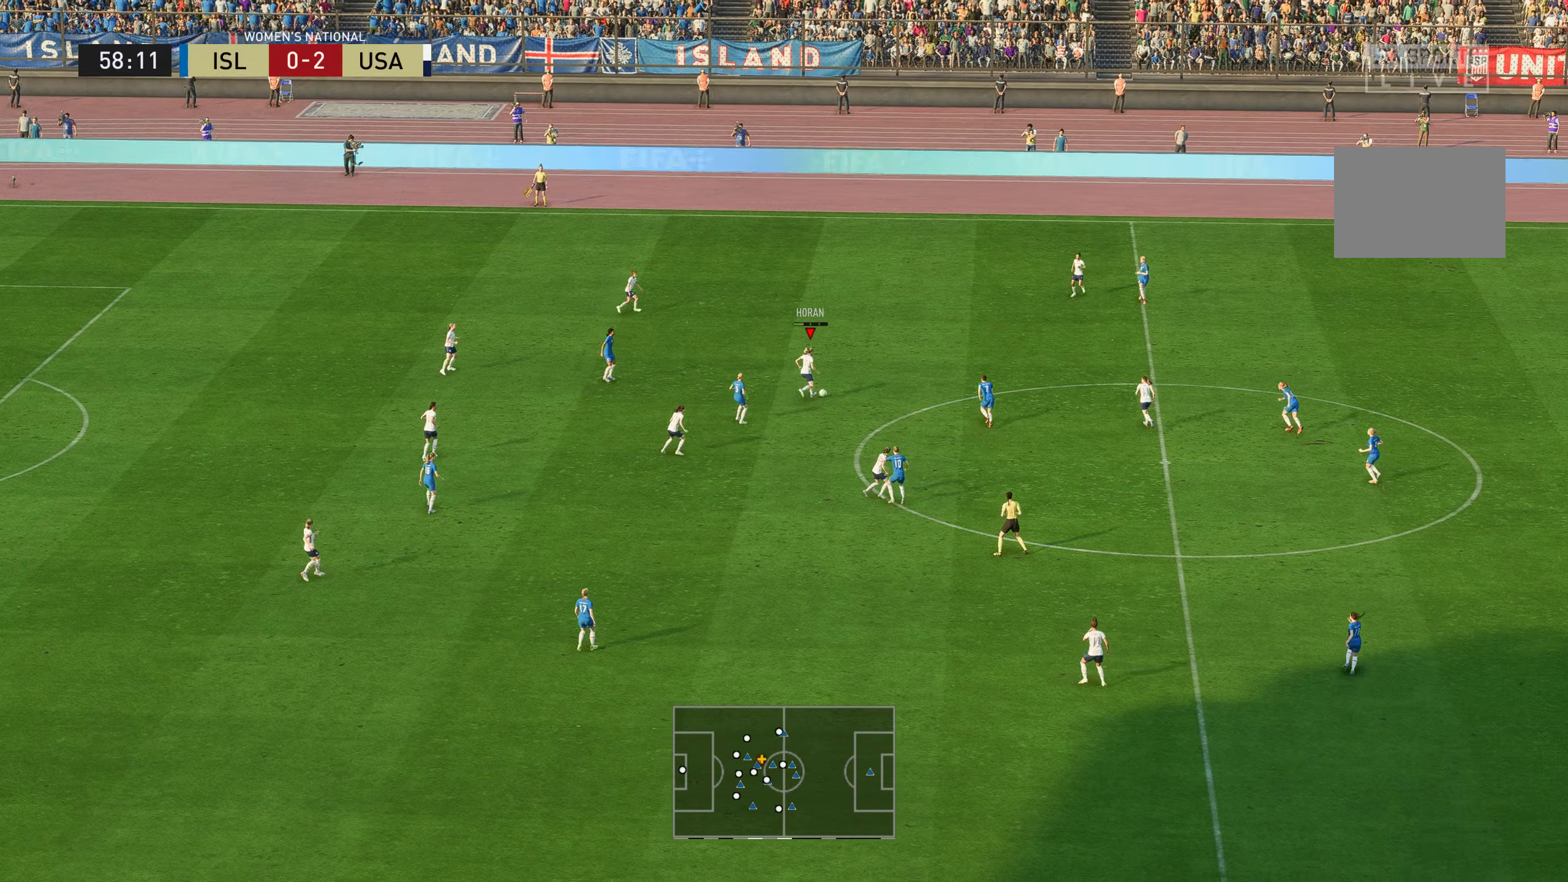
{"buttons": [], "left_stick": "up-right", "right_stick": "center", "events": []}
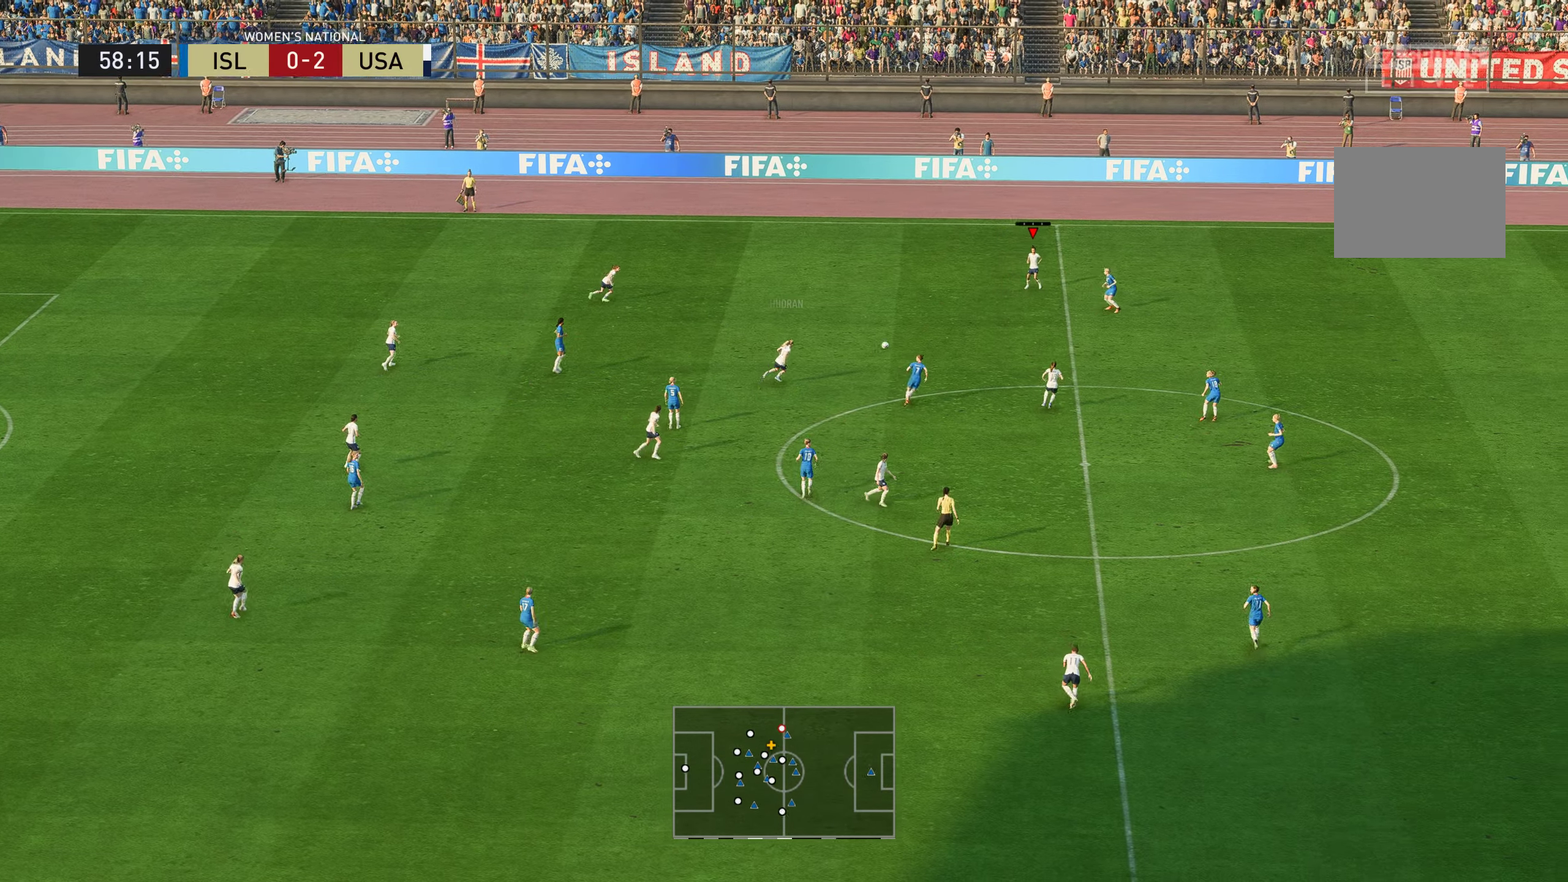
{"buttons": [], "left_stick": "down", "right_stick": "center", "events": [[50, "left_stick", "center"], [167, "left_stick", "down"]]}
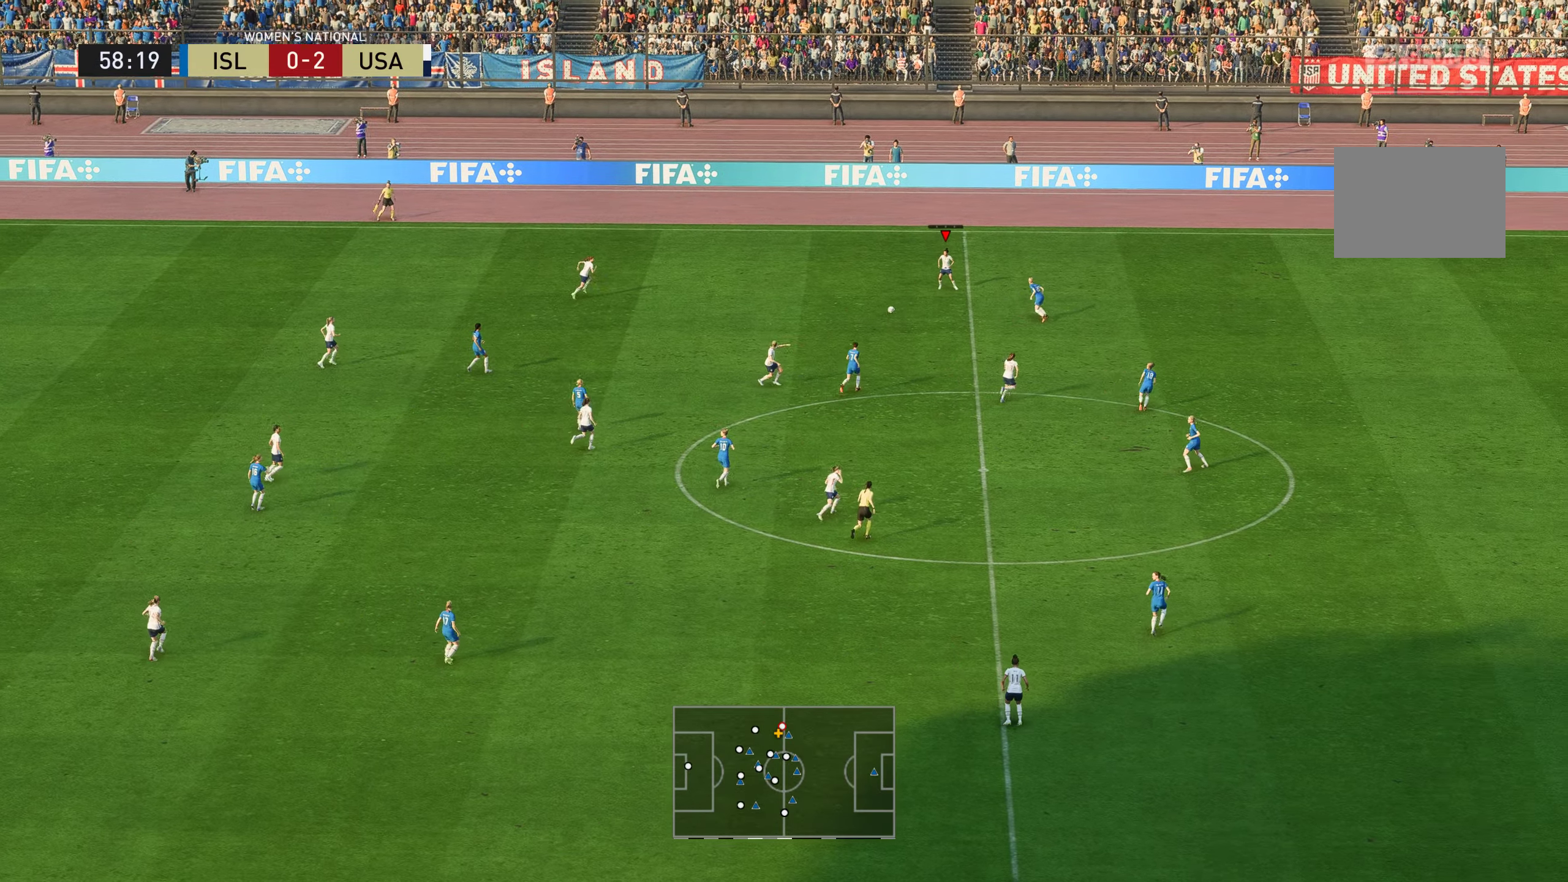
{"buttons": [], "left_stick": "down", "right_stick": "center", "events": []}
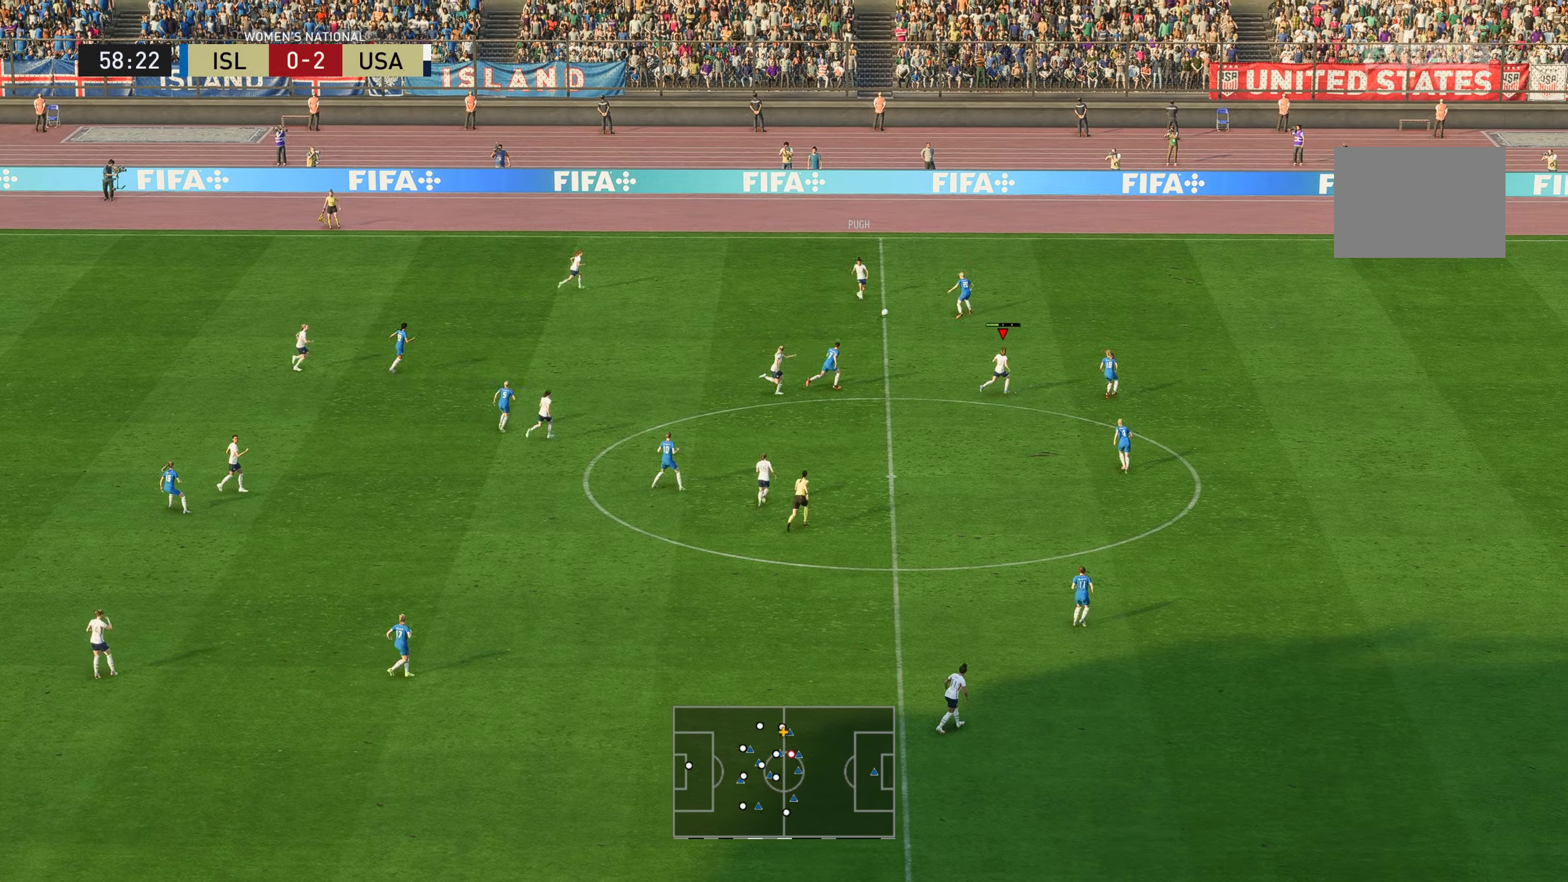
{"buttons": [], "left_stick": "down-right", "right_stick": "center", "events": [[150, "left_stick", "down-right"]]}
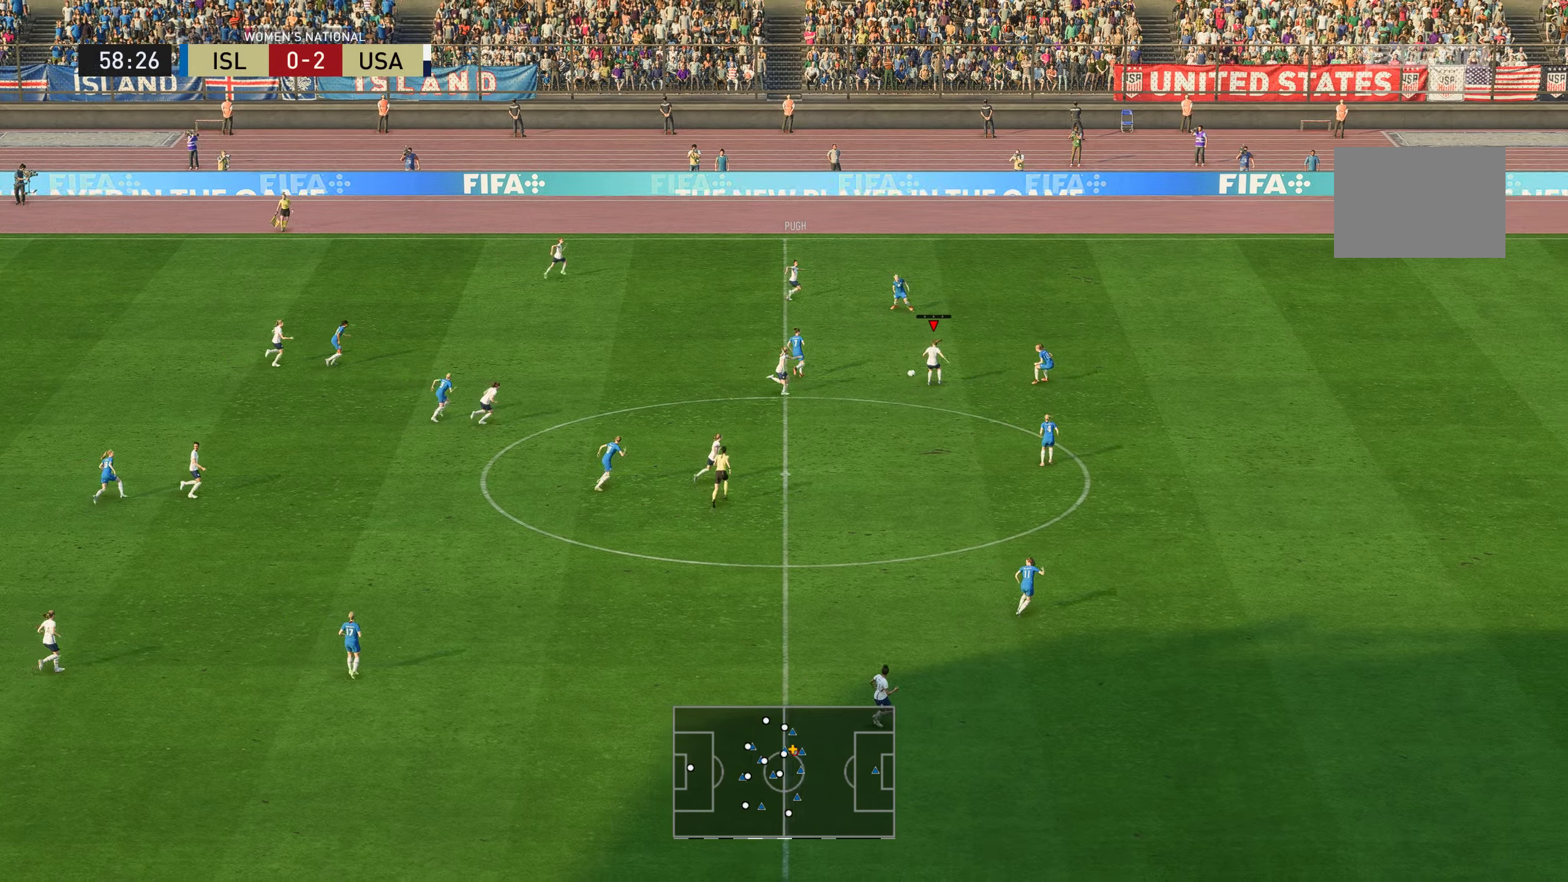
{"buttons": [], "left_stick": "down", "right_stick": "center", "events": [[134, "left_stick", "down"], [167, "right_stick", "down-left"], [468, "right_stick", "center"]]}